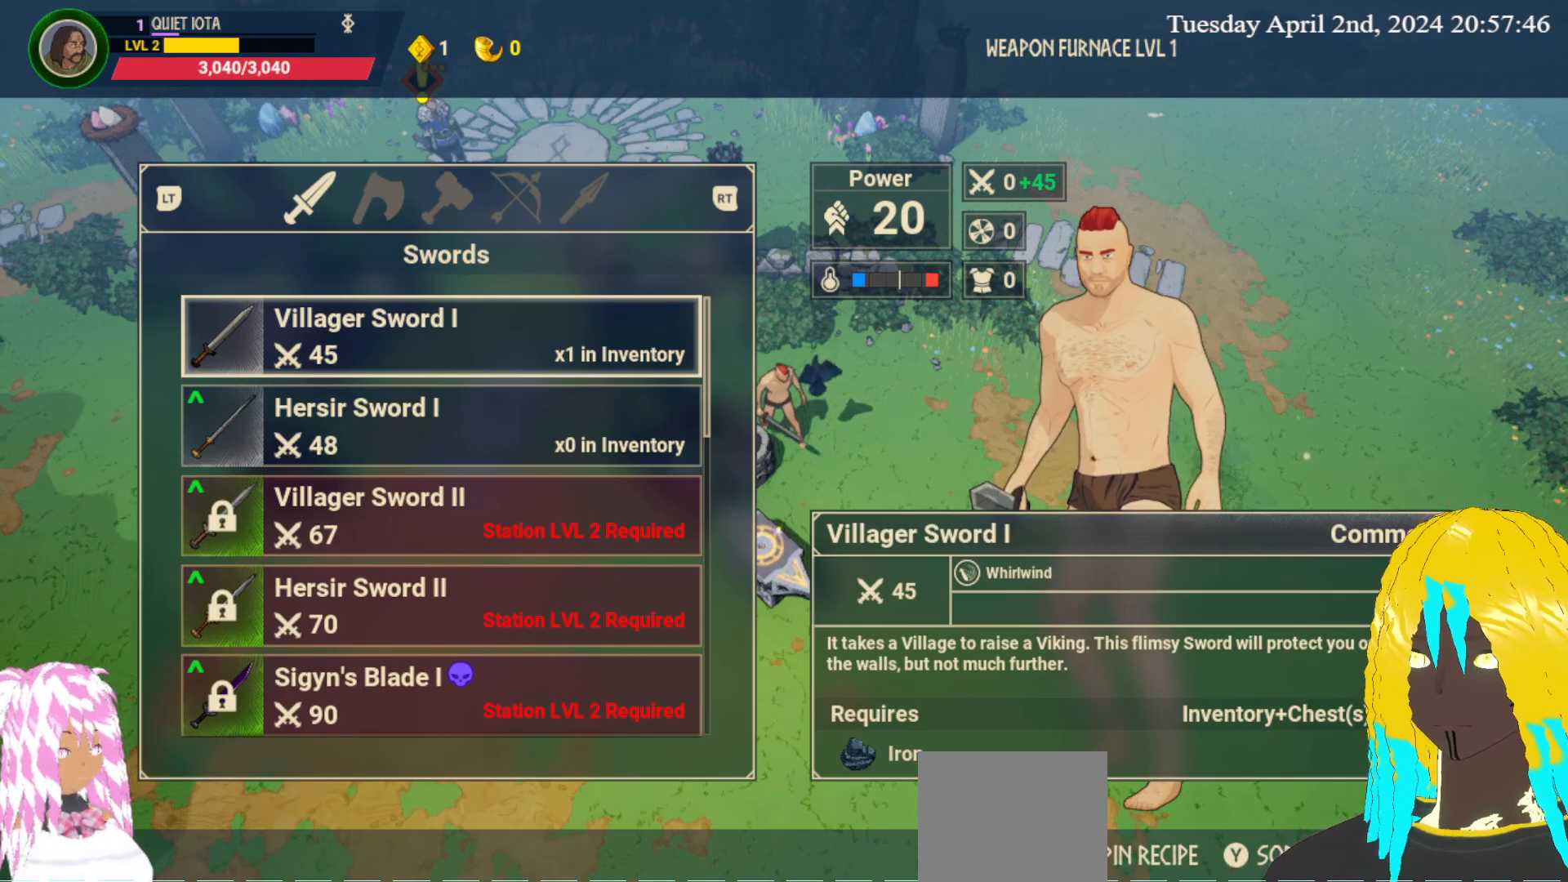
Gameplay with a controller (PlayStation layout); each line is a JSON object with the inputs held at the frame after it. "events" lists button and stick changes between this image and that frame as [ms after this image, input, new state], when the widget could be followed in between.
{"buttons": ["CIRCLE"], "left_stick": "center", "right_stick": "center", "events": [[450, "CIRCLE", "down"]]}
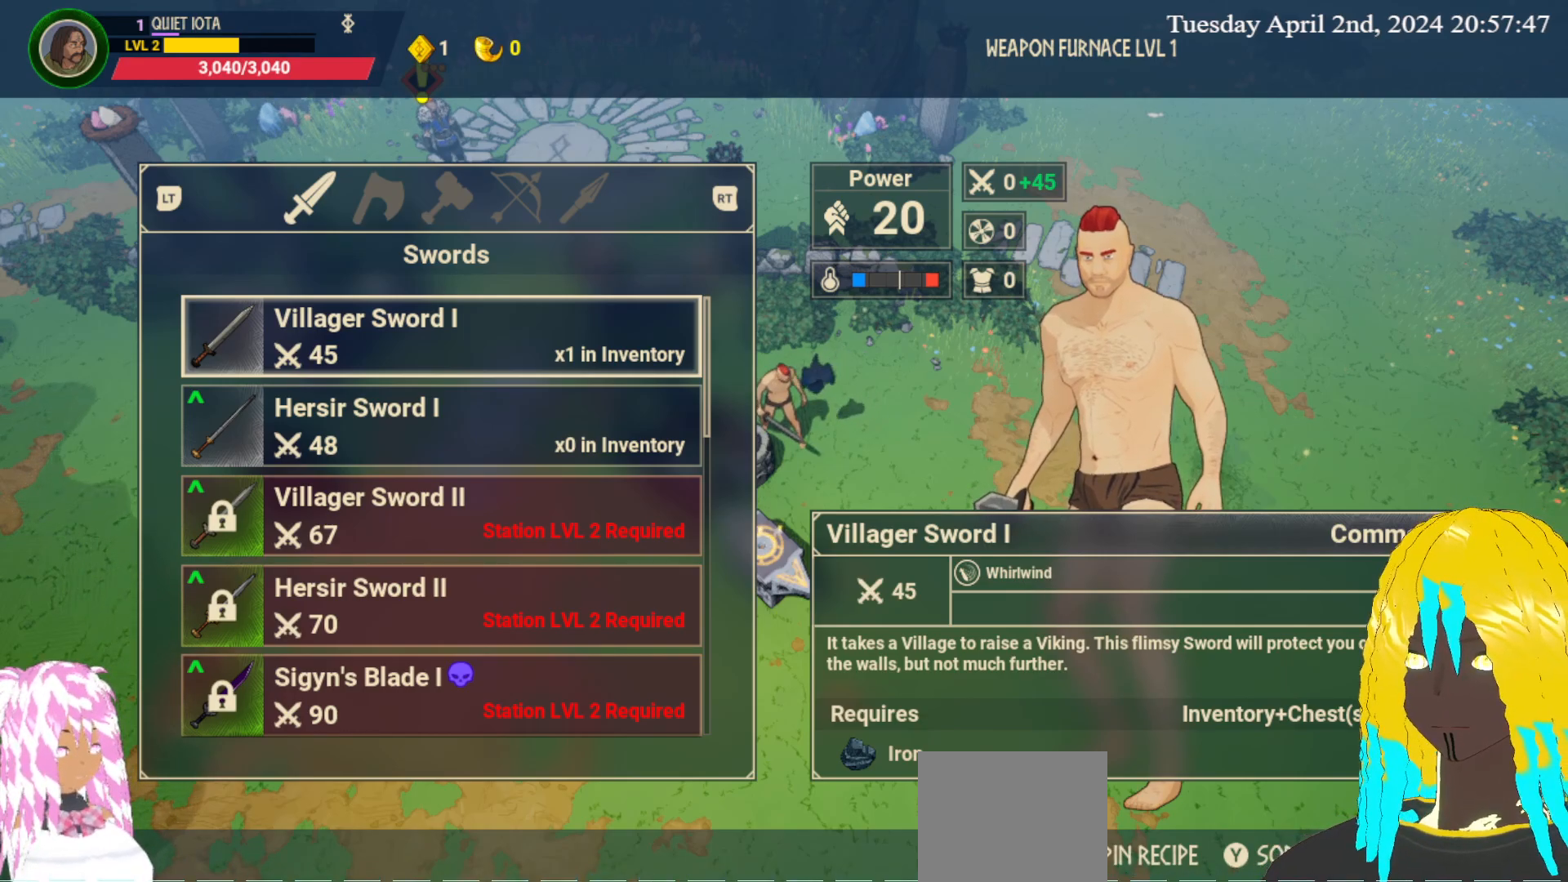
{"buttons": [], "left_stick": "down", "right_stick": "center", "events": [[33, "CIRCLE", "up"], [167, "left_stick", "right"], [250, "left_stick", "down-right"], [467, "left_stick", "down"]]}
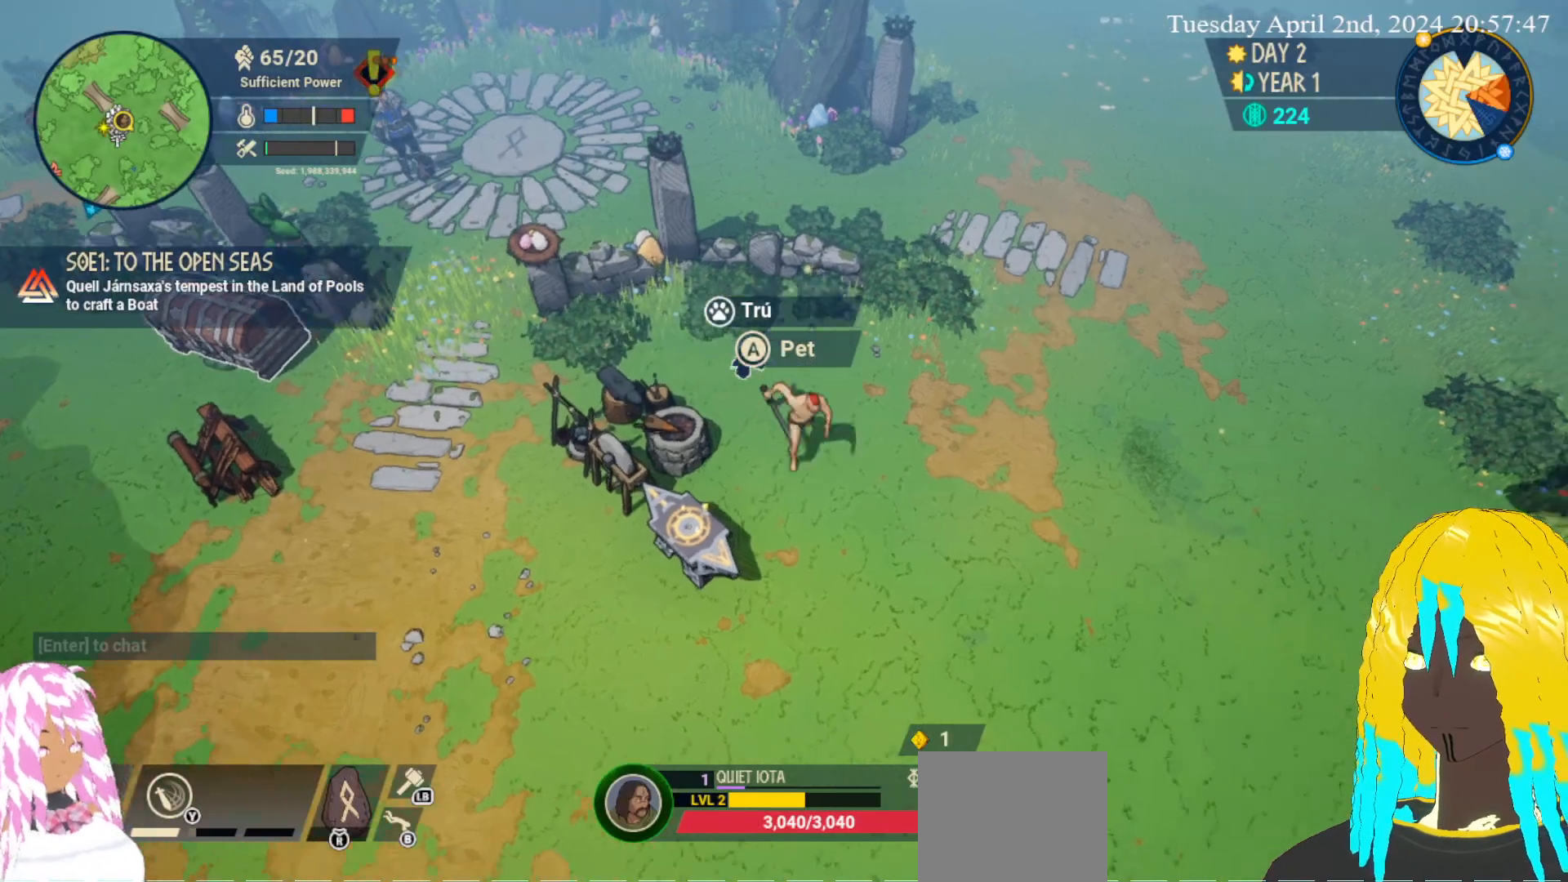
{"buttons": [], "left_stick": "down-left", "right_stick": "center", "events": [[433, "left_stick", "down-left"]]}
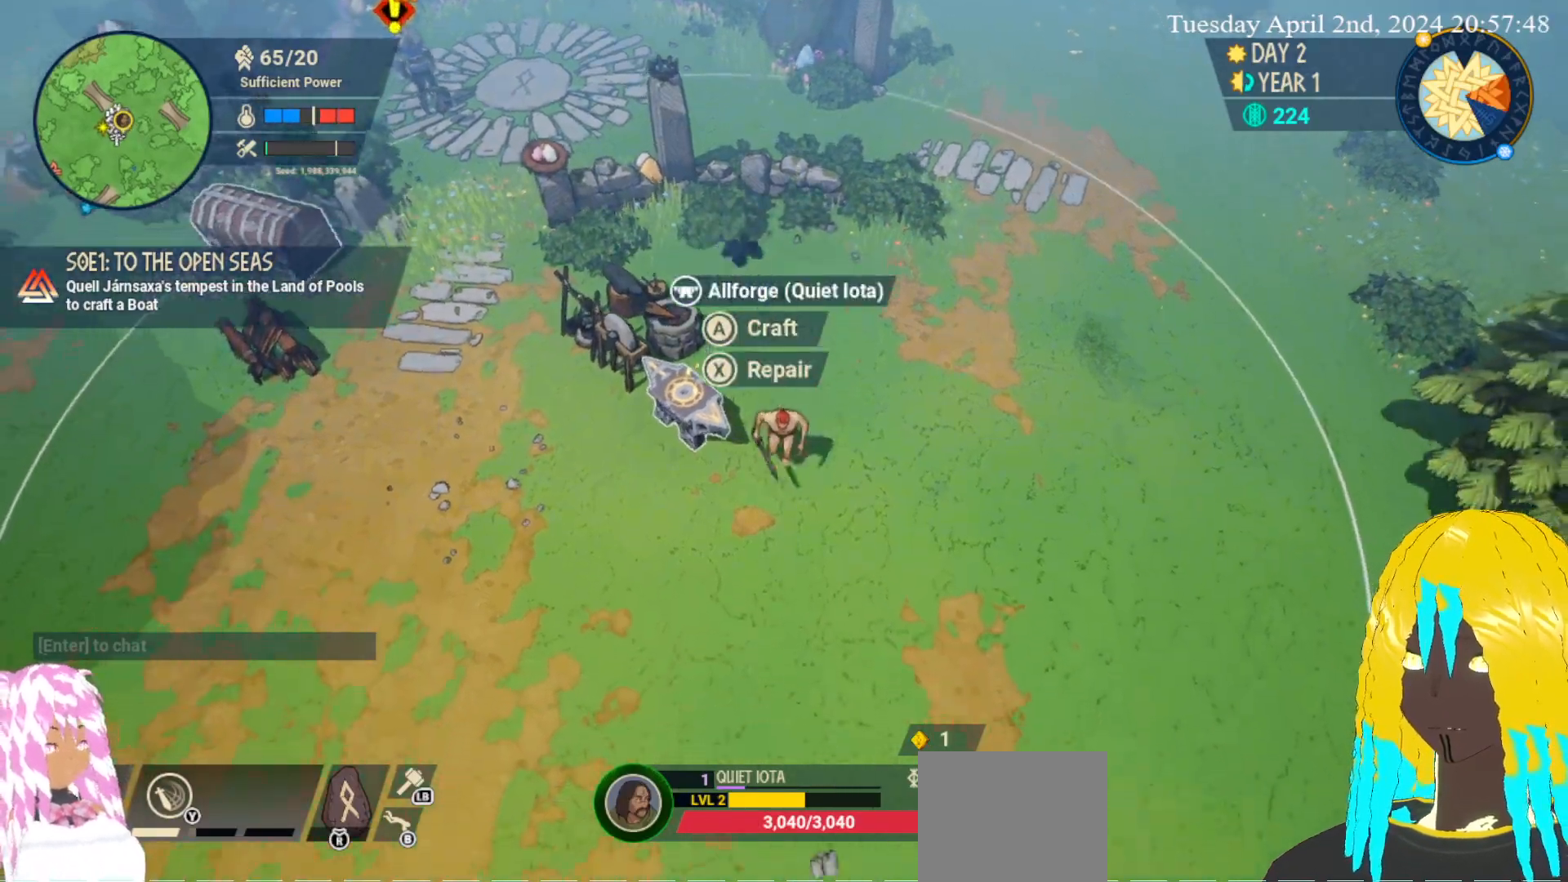
{"buttons": [], "left_stick": "left", "right_stick": "center", "events": [[233, "left_stick", "left"]]}
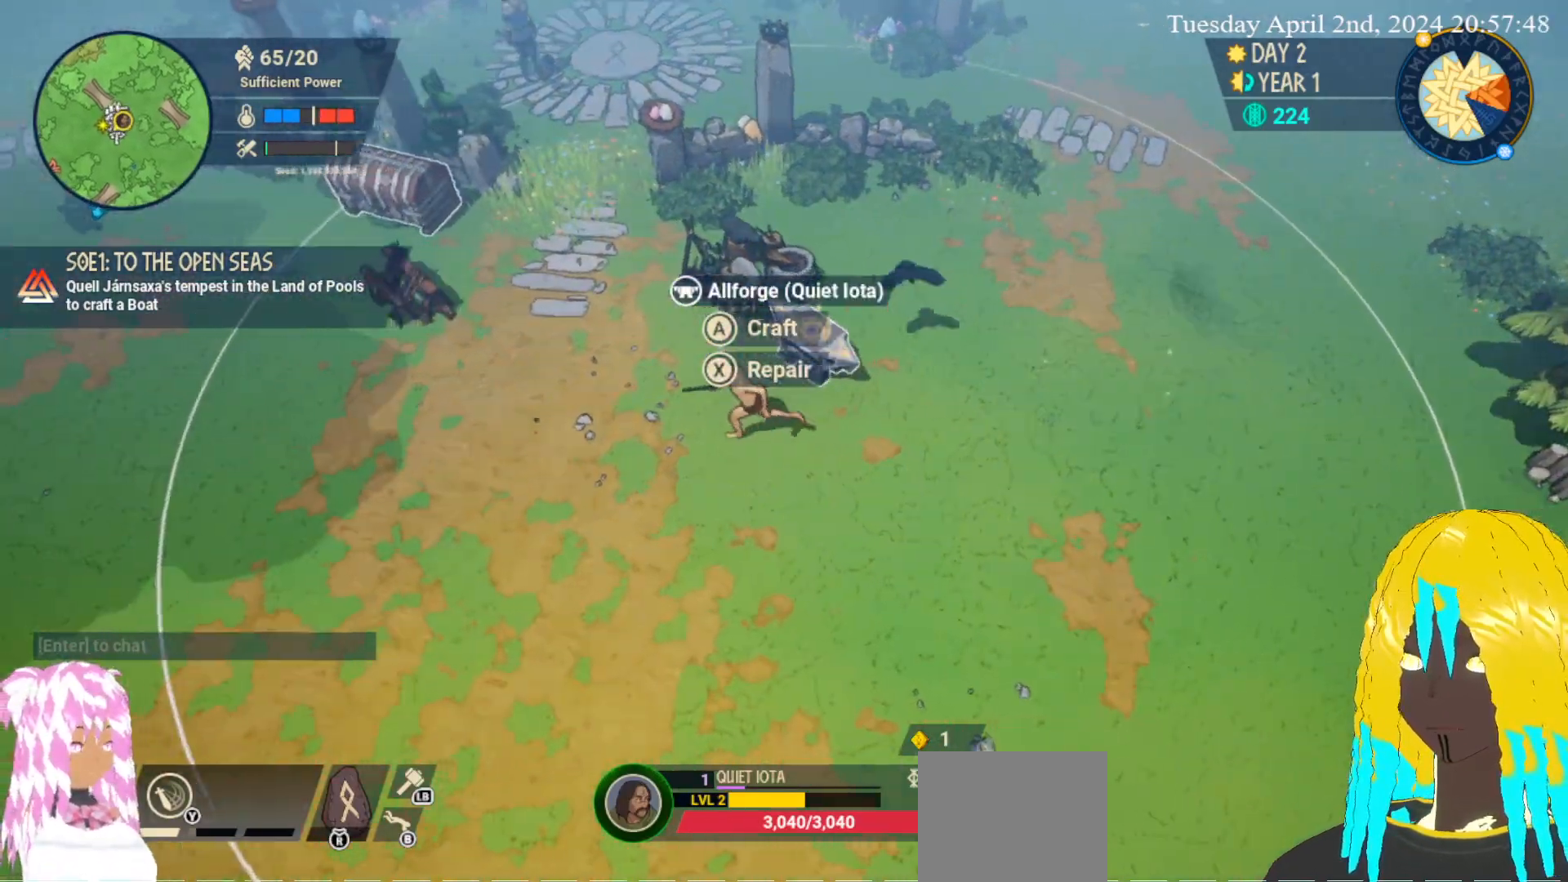
{"buttons": [], "left_stick": "up-left", "right_stick": "center", "events": [[283, "left_stick", "up-left"]]}
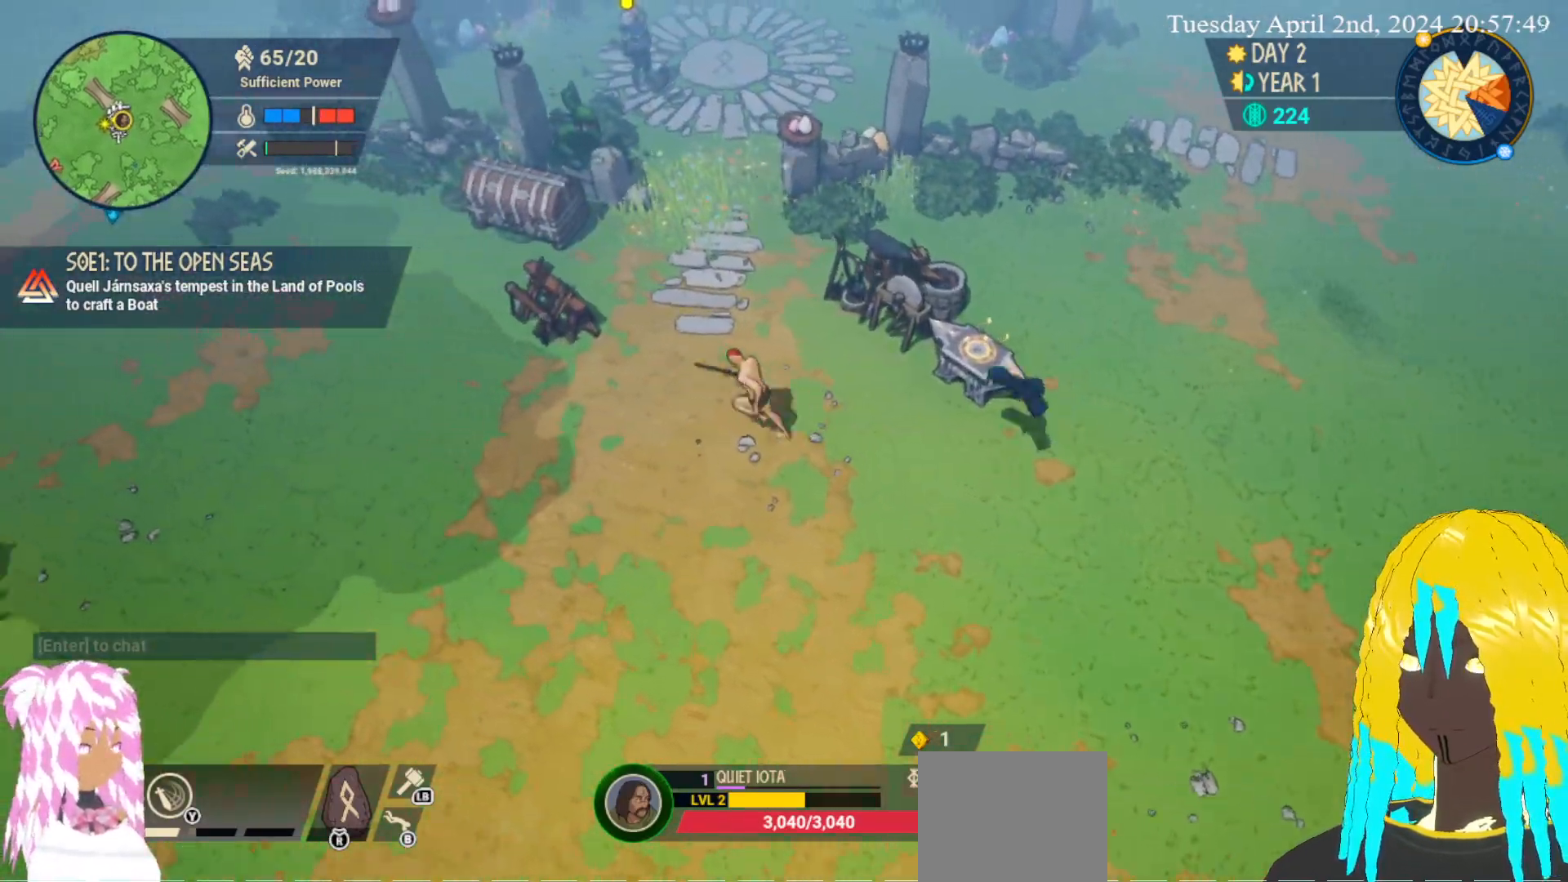
{"buttons": [], "left_stick": "up-left", "right_stick": "center", "events": []}
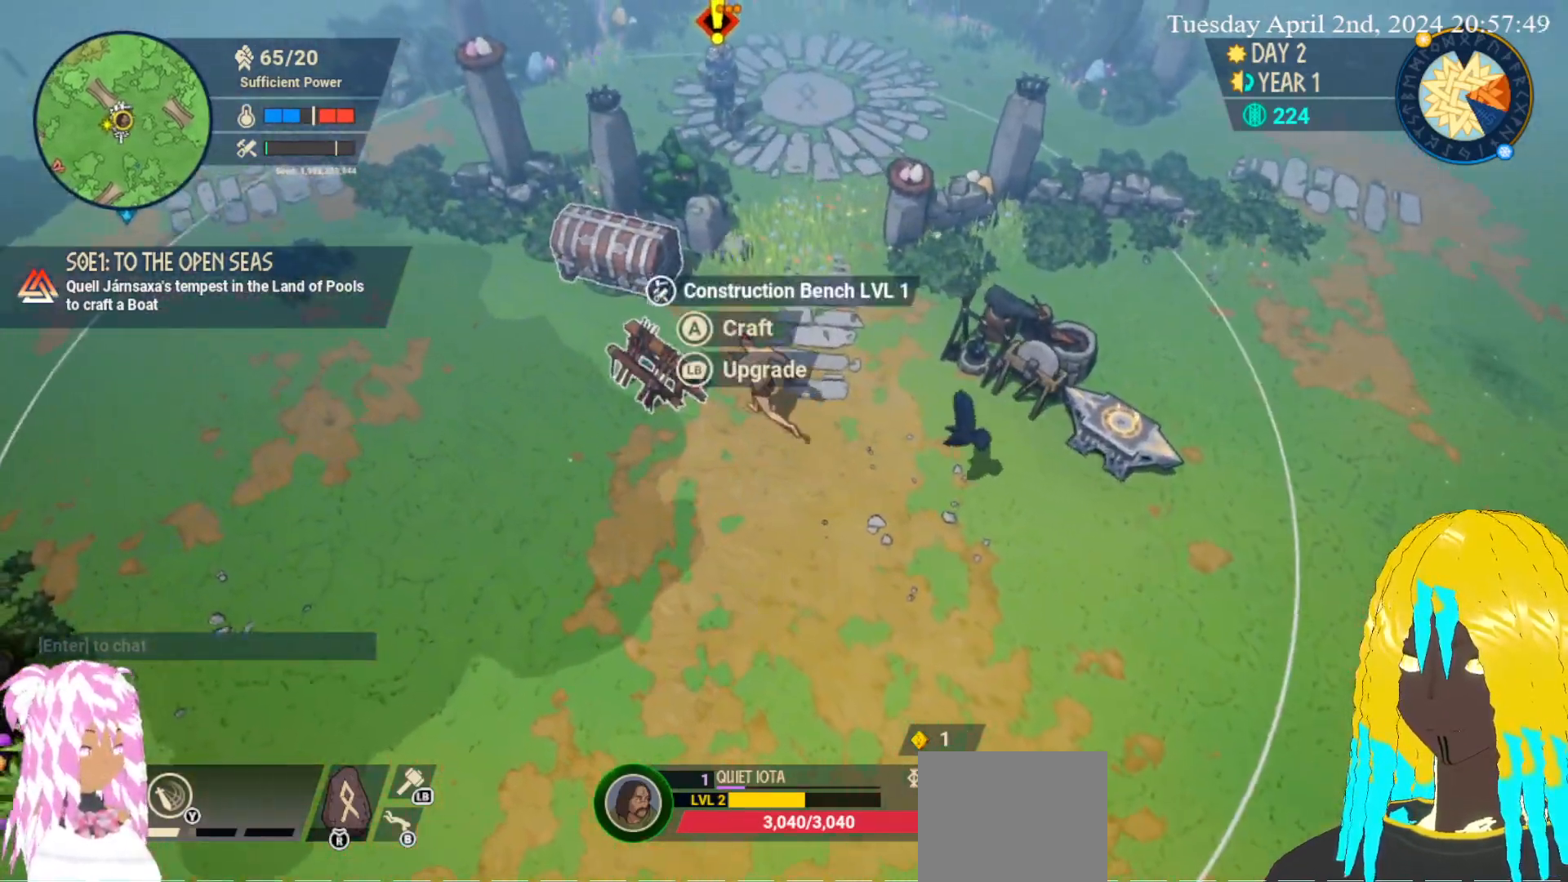
{"buttons": [], "left_stick": "up-left", "right_stick": "center", "events": []}
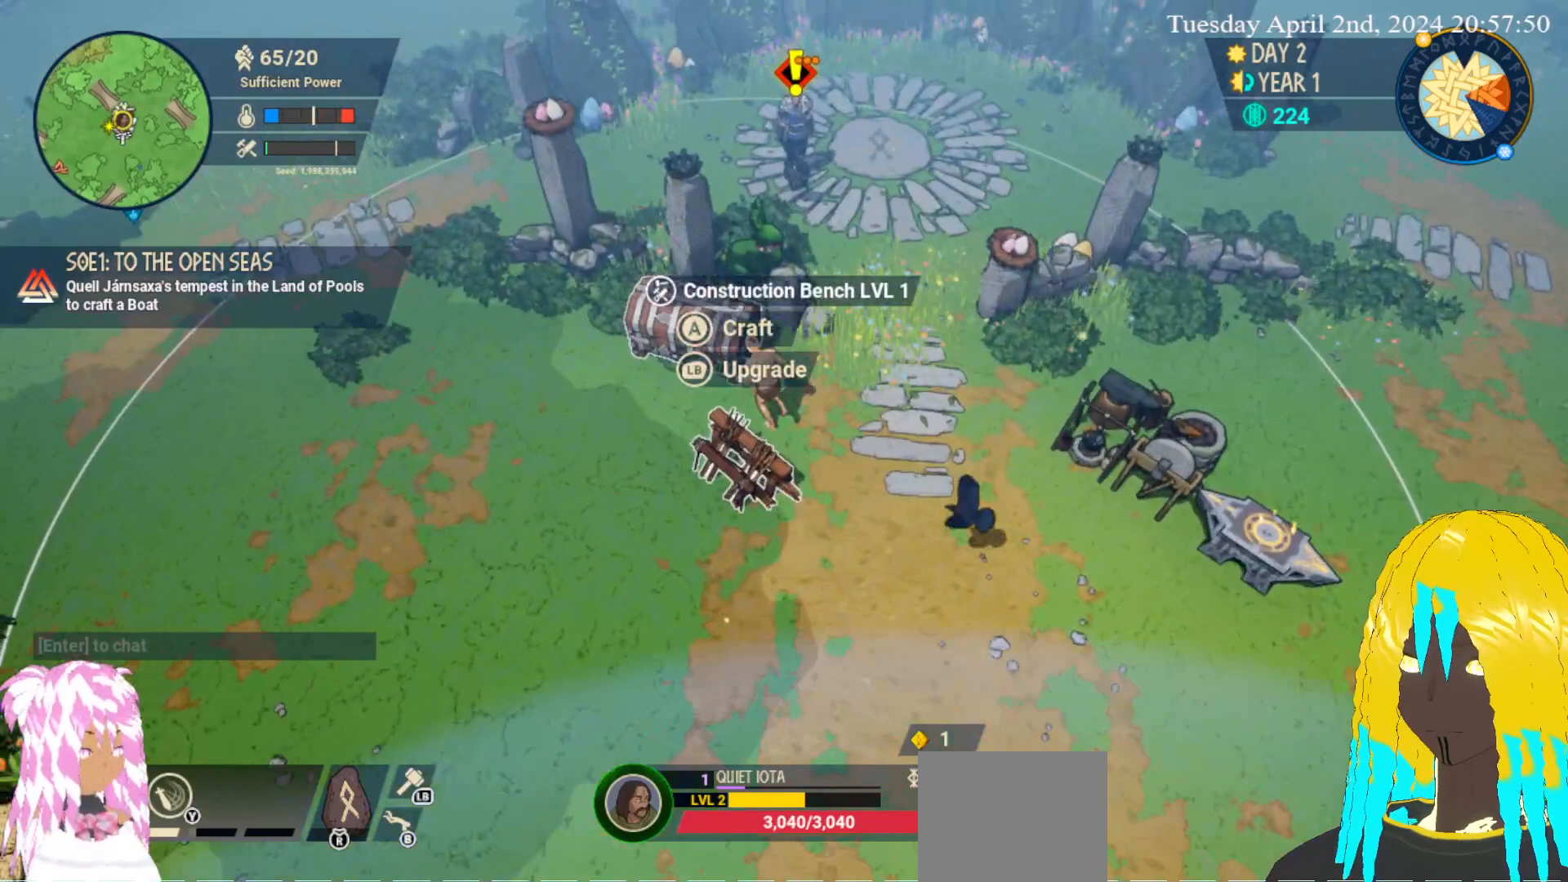
{"buttons": [], "left_stick": "center", "right_stick": "center", "events": [[217, "CROSS", "down"], [283, "left_stick", "center"], [400, "CROSS", "up"]]}
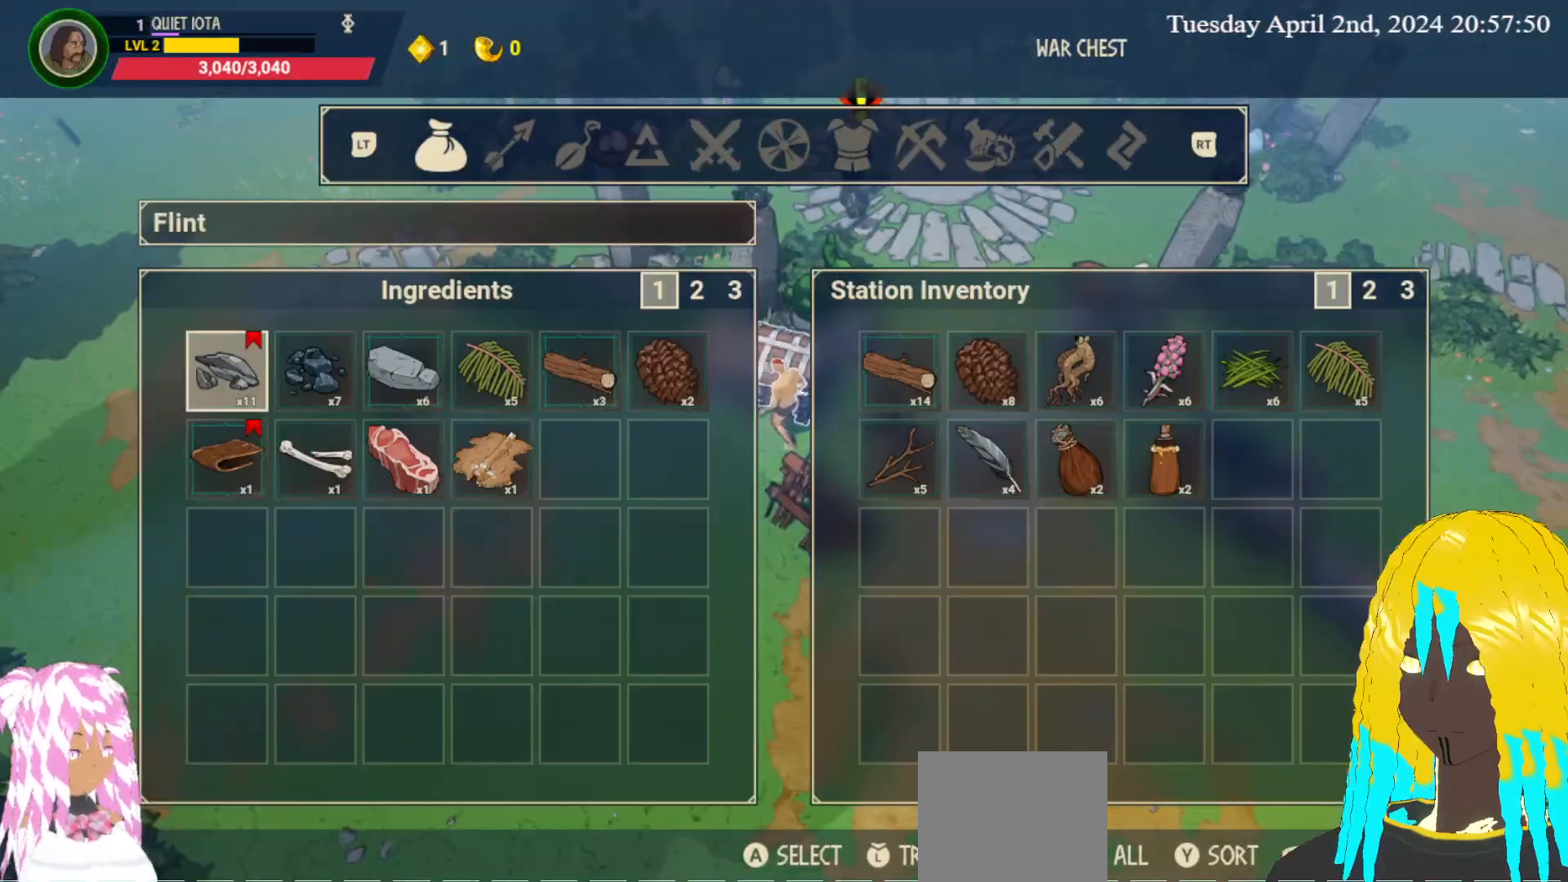
{"buttons": [], "left_stick": "center", "right_stick": "center", "events": []}
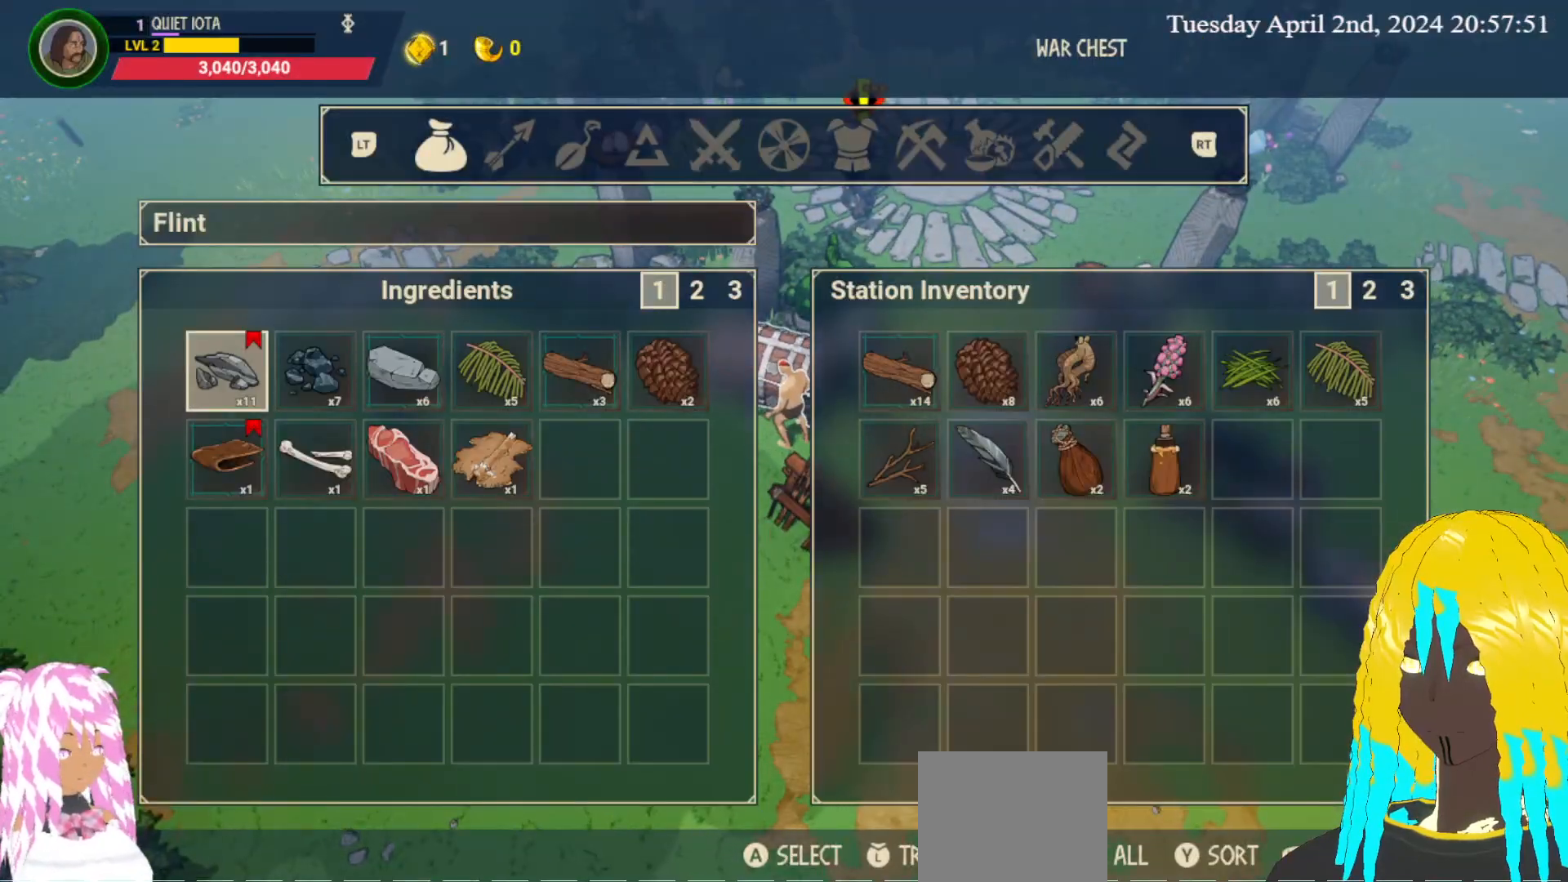
{"buttons": [], "left_stick": "down", "right_stick": "center", "events": [[400, "left_stick", "down"]]}
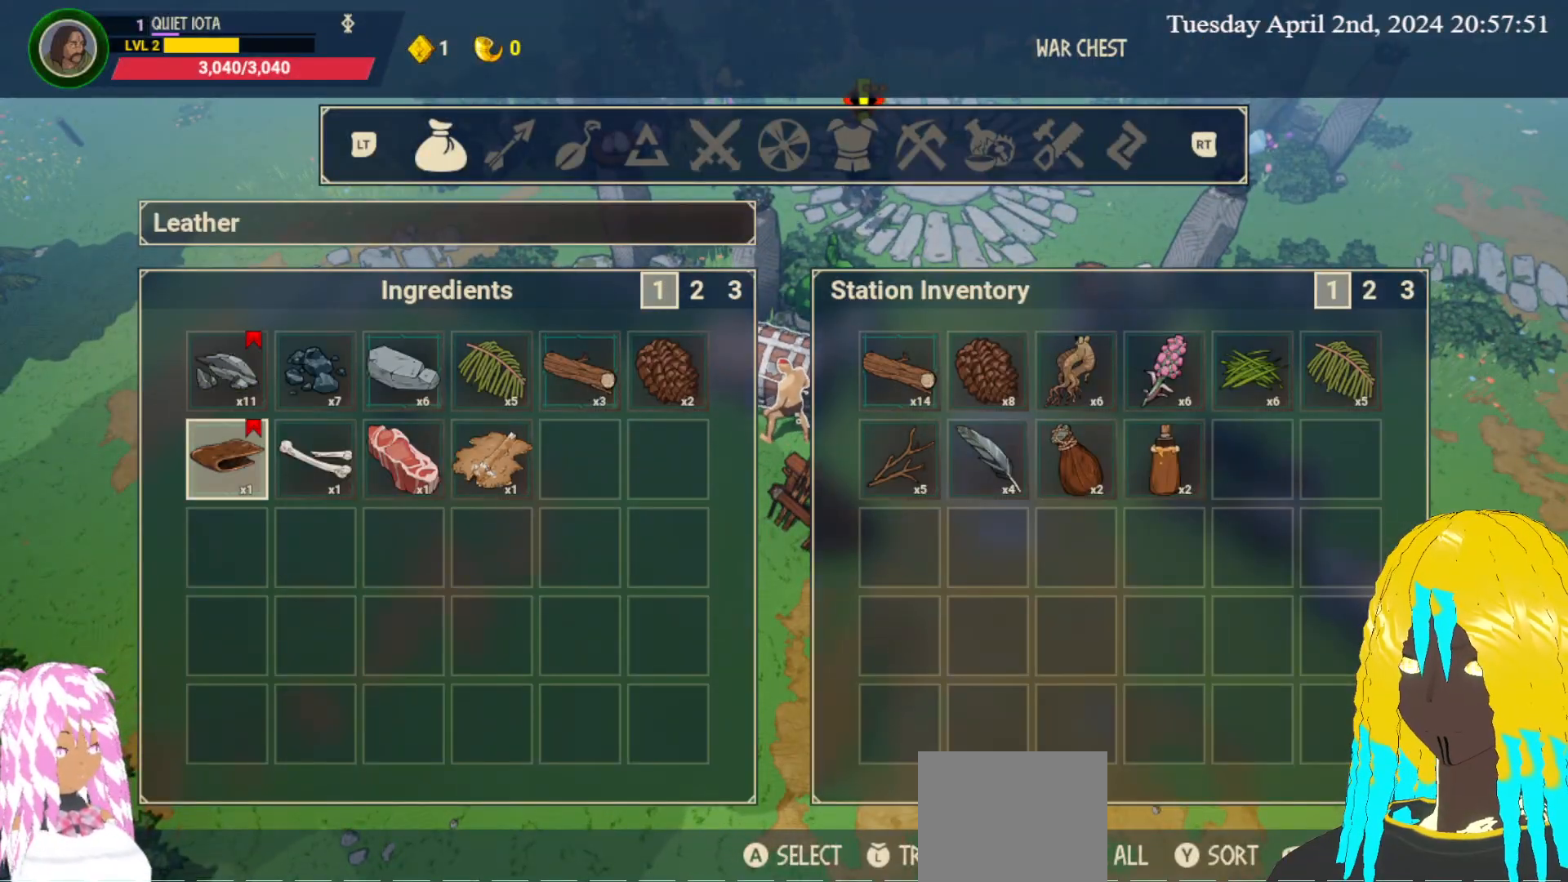
{"buttons": [], "left_stick": "center", "right_stick": "center", "events": [[50, "left_stick", "center"], [167, "left_stick", "up"], [267, "left_stick", "center"]]}
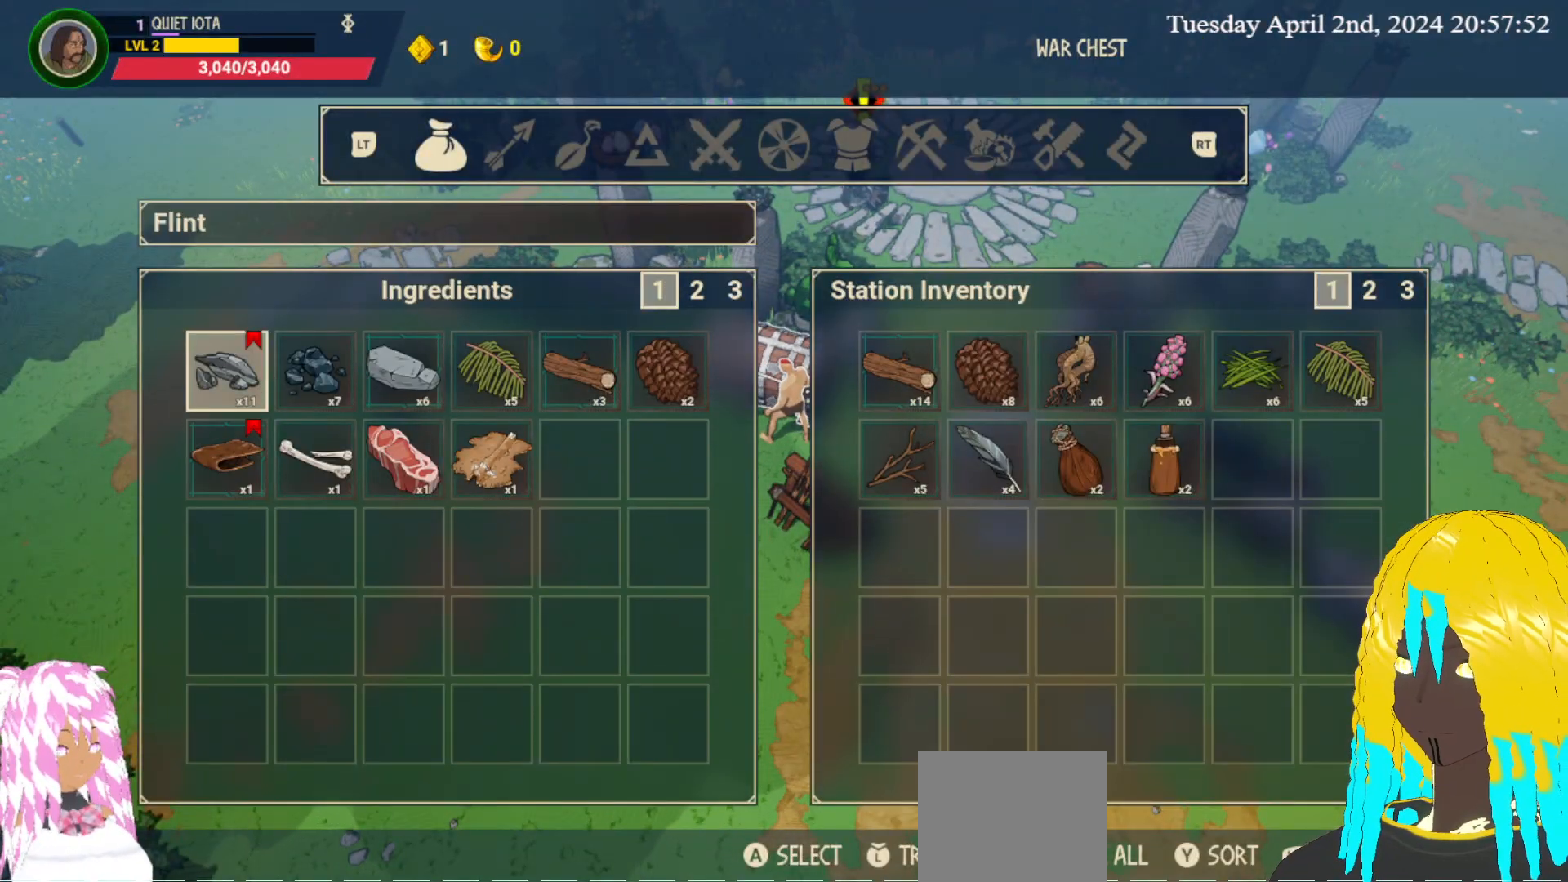
{"buttons": [], "left_stick": "center", "right_stick": "center", "events": []}
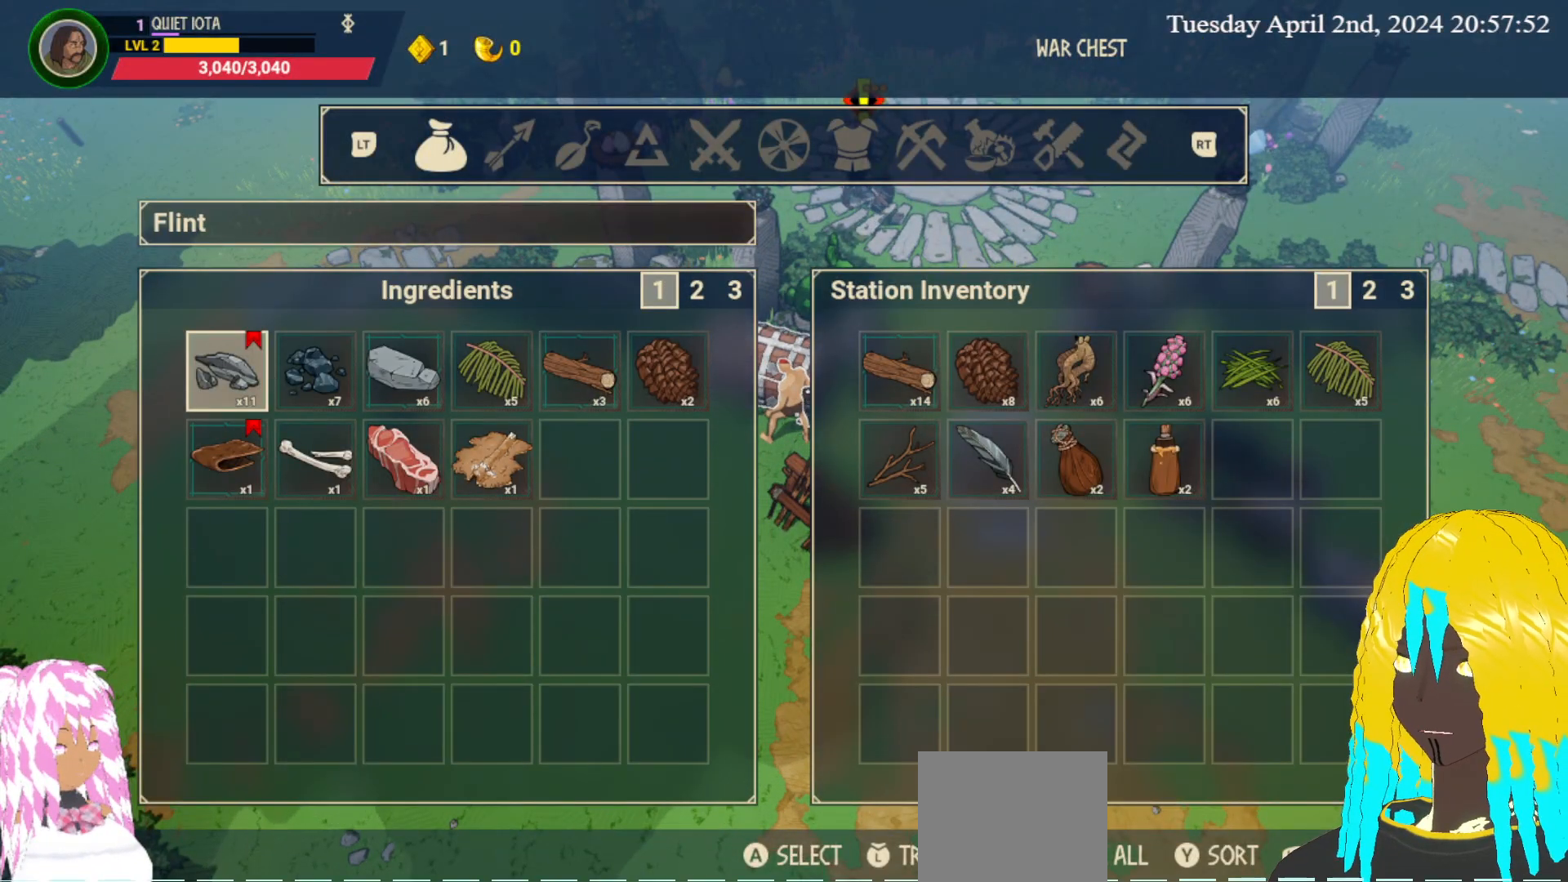
{"buttons": [], "left_stick": "center", "right_stick": "center", "events": []}
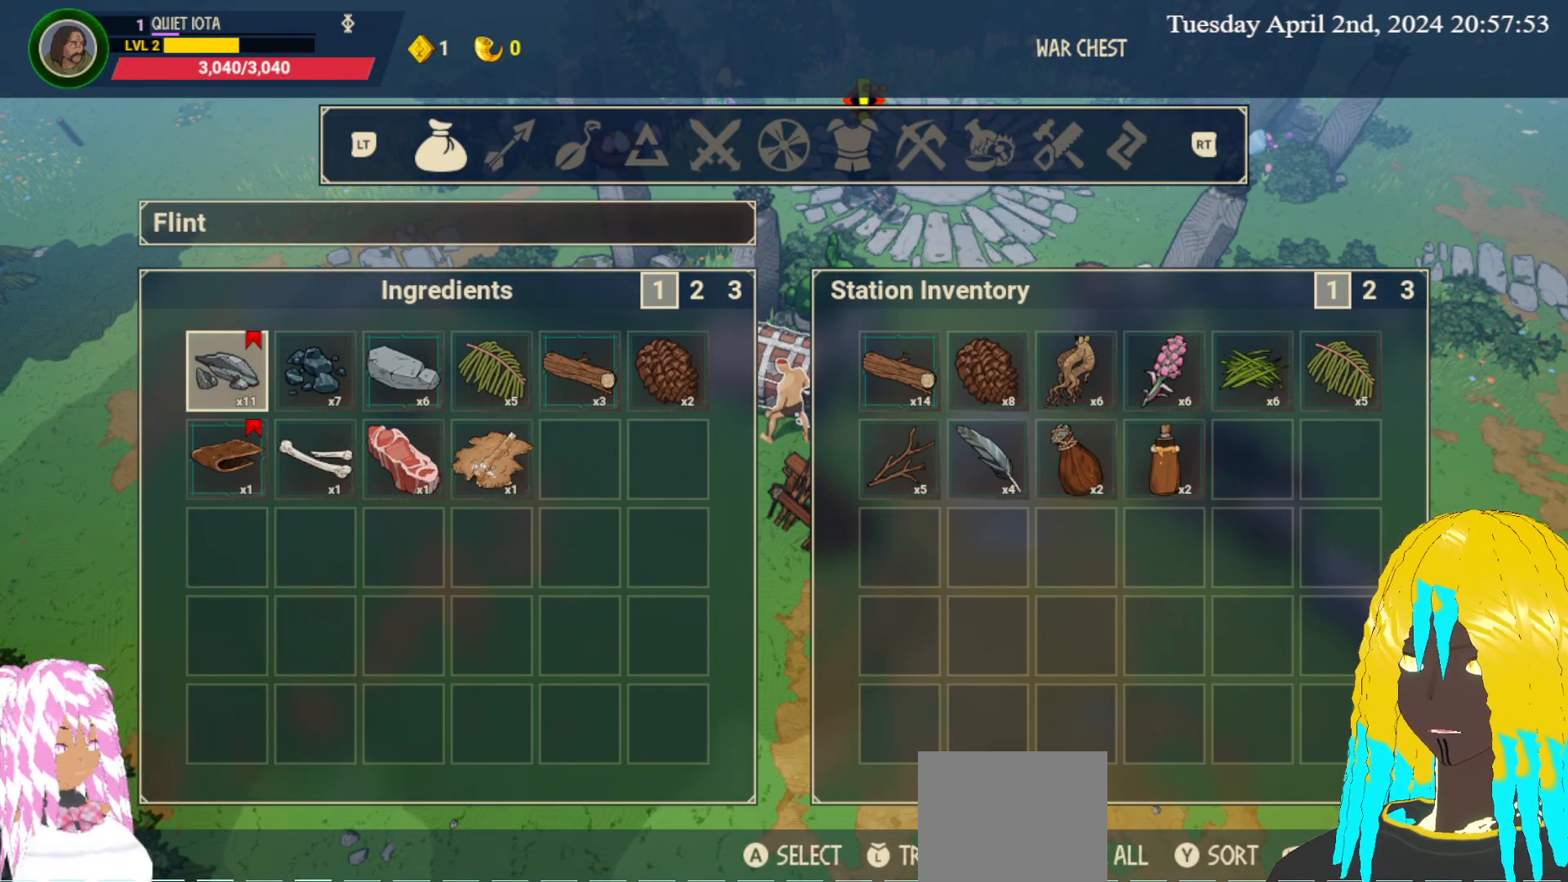
{"buttons": [], "left_stick": "center", "right_stick": "center", "events": [[33, "SQUARE", "down"], [150, "SQUARE", "up"]]}
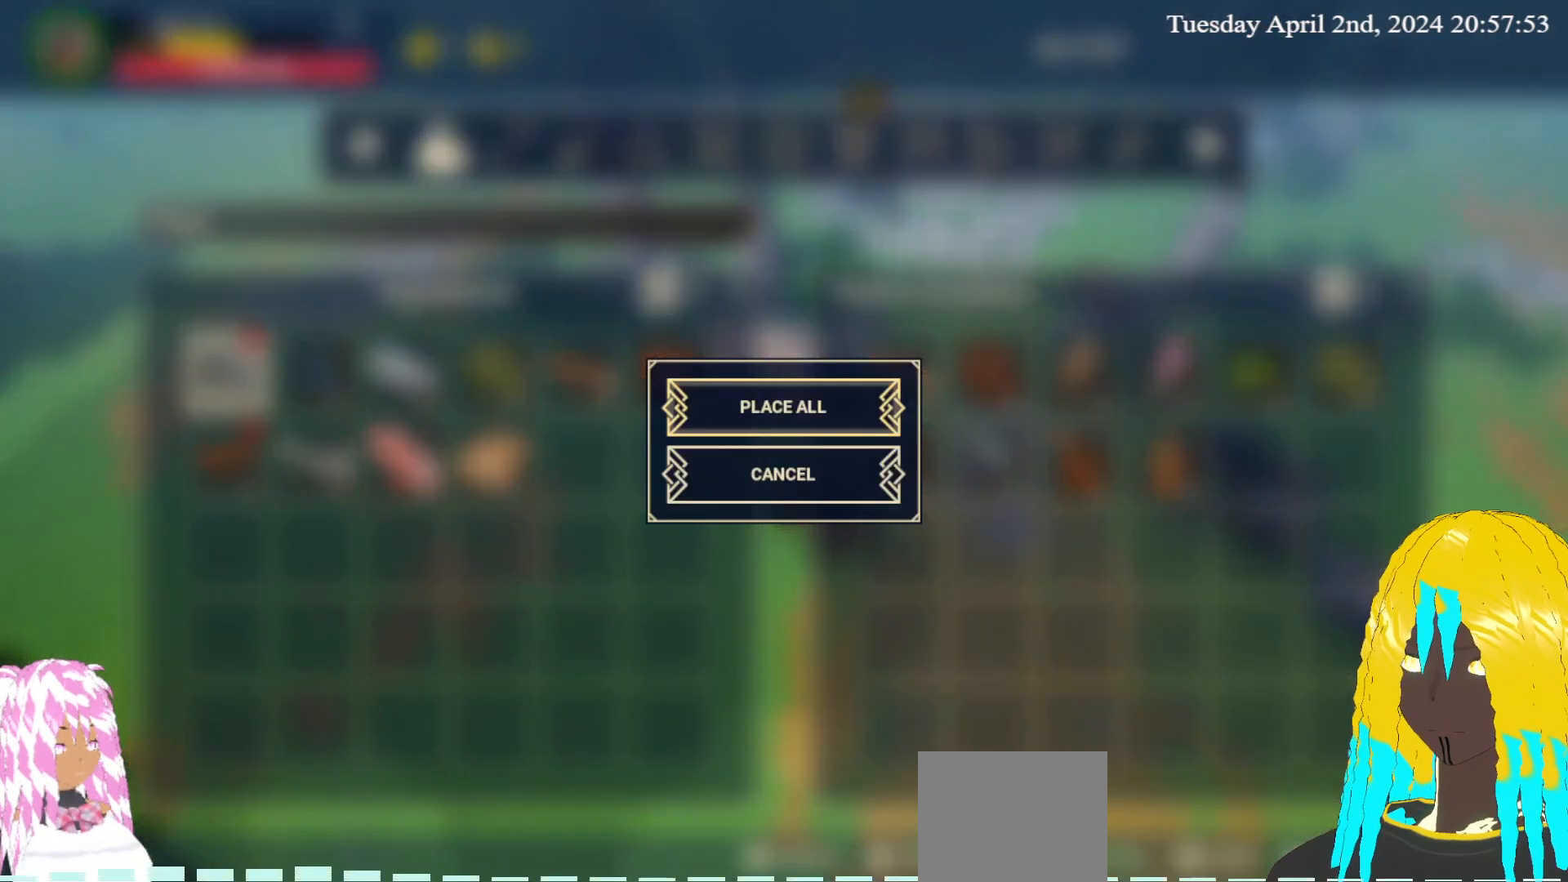
{"buttons": [], "left_stick": "center", "right_stick": "center", "events": [[383, "CROSS", "down"], [500, "CROSS", "up"]]}
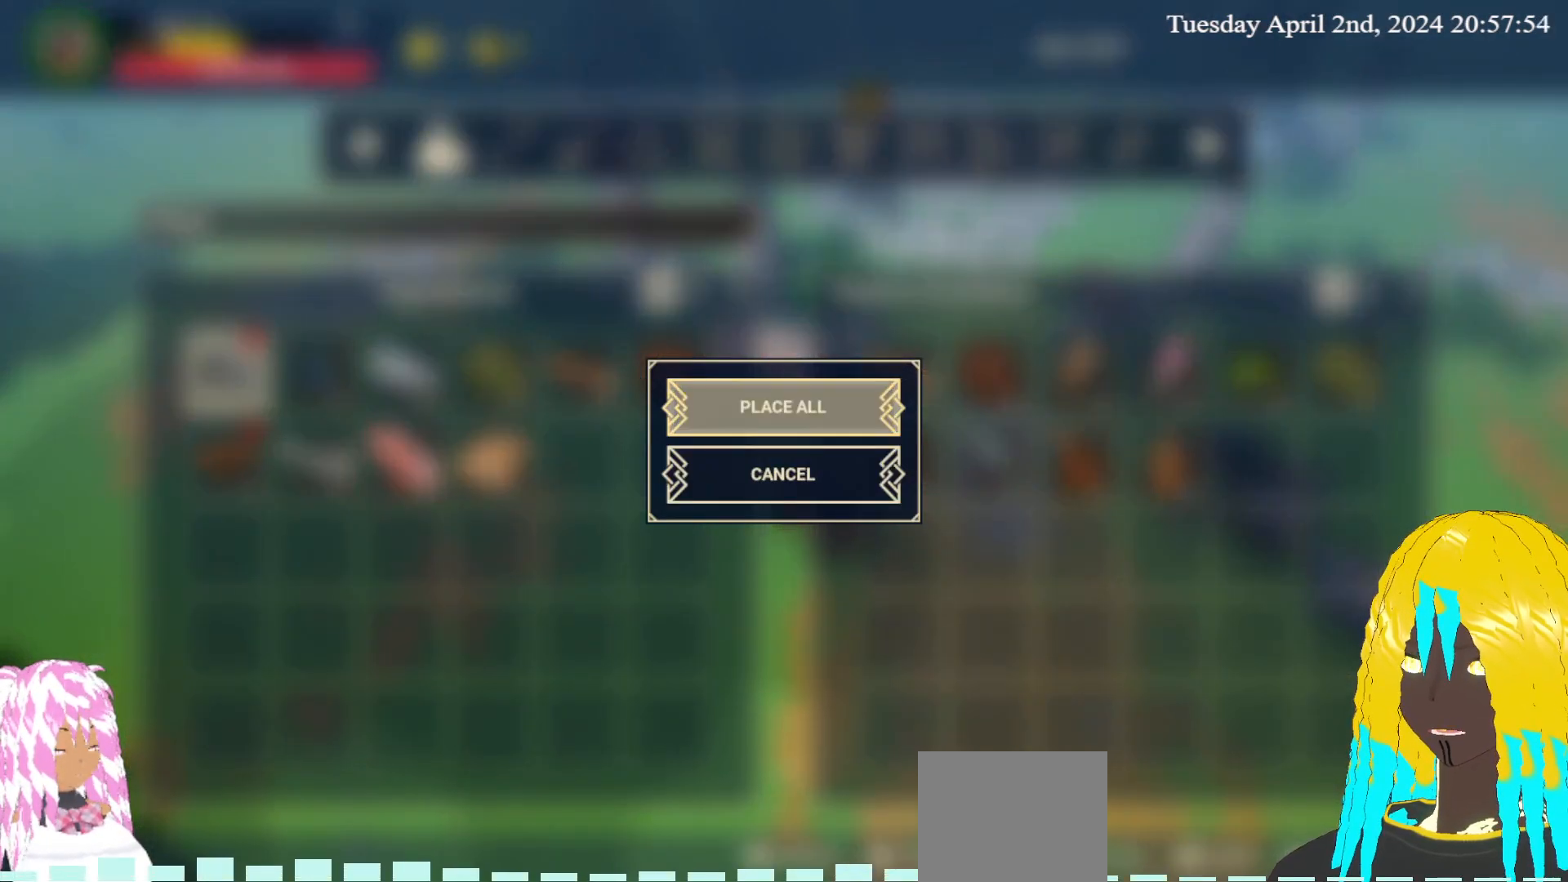
{"buttons": [], "left_stick": "center", "right_stick": "center", "events": []}
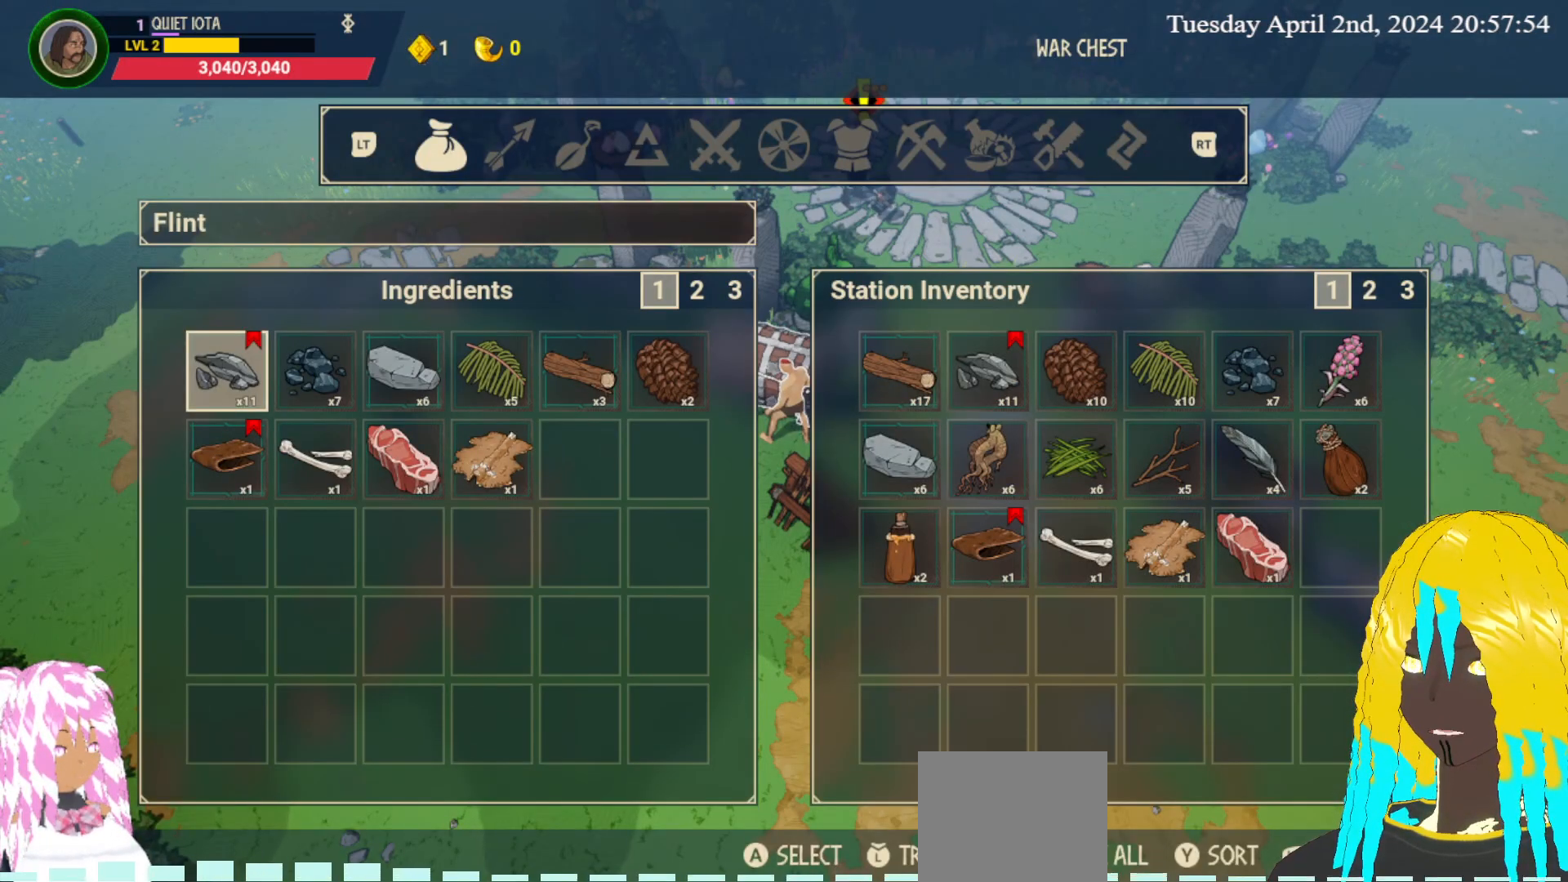
{"buttons": [], "left_stick": "center", "right_stick": "center", "events": []}
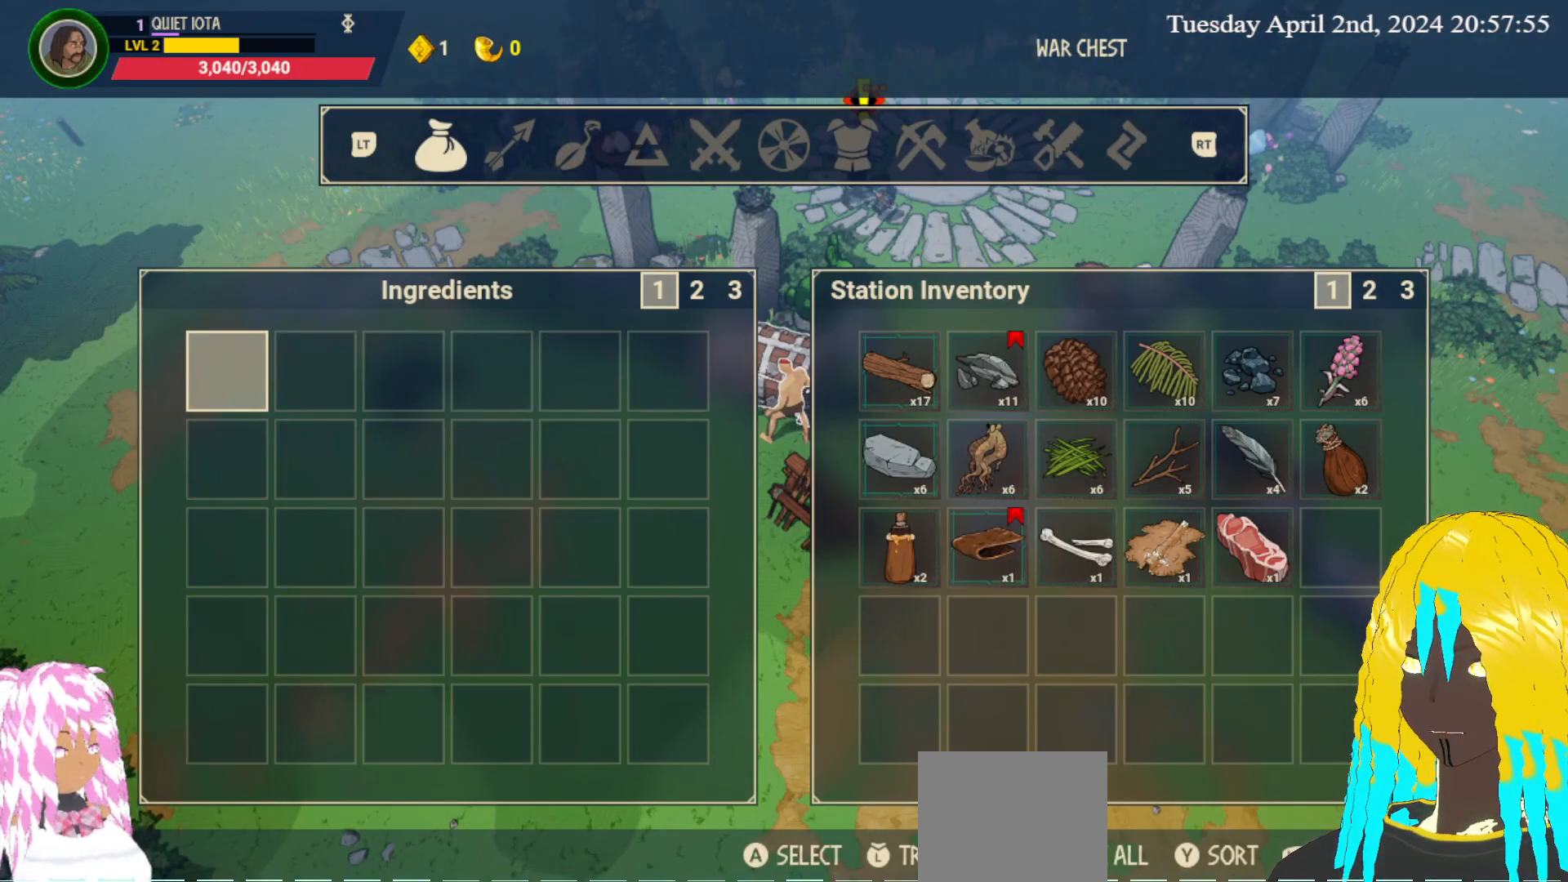
{"buttons": [], "left_stick": "right", "right_stick": "center", "events": [[183, "left_stick", "right"], [300, "left_stick", "center"], [417, "left_stick", "right"]]}
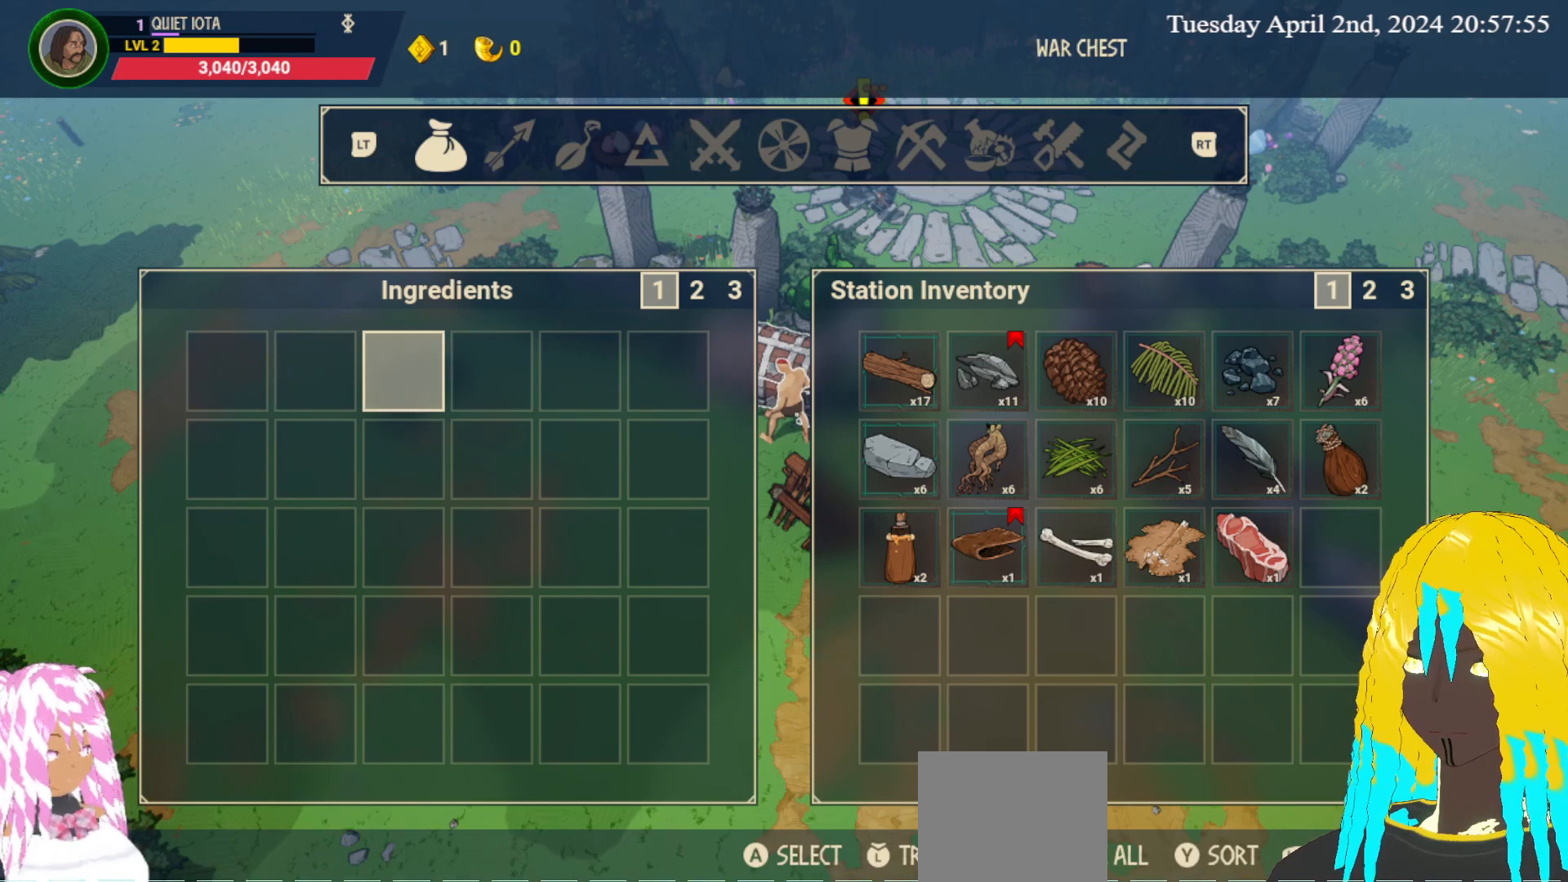
{"buttons": [], "left_stick": "center", "right_stick": "center", "events": [[83, "left_stick", "center"], [167, "left_stick", "right"], [317, "left_stick", "center"]]}
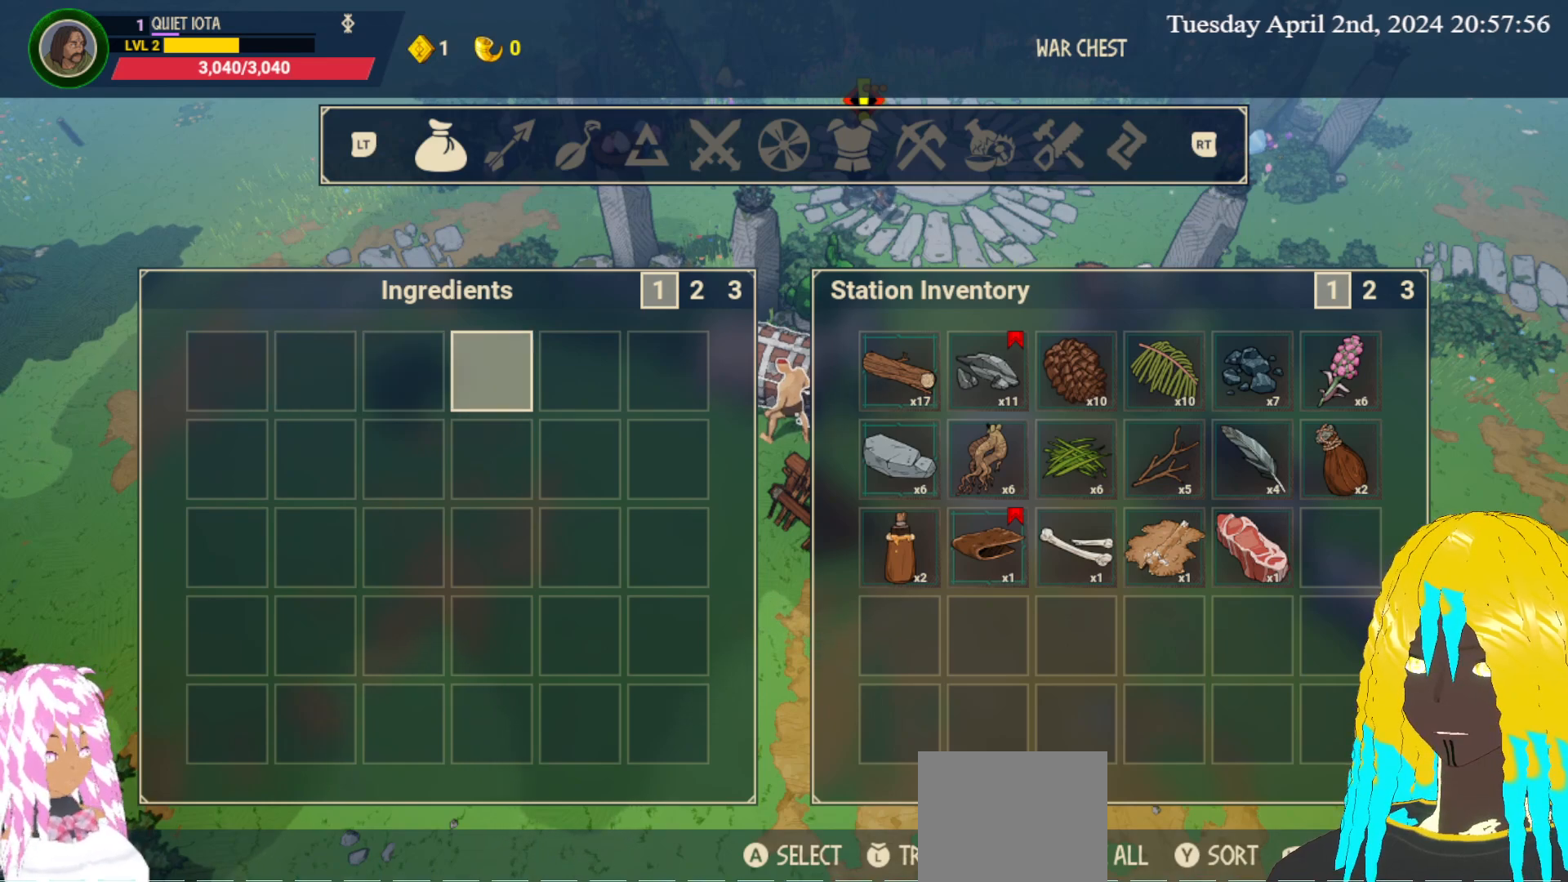
{"buttons": [], "left_stick": "center", "right_stick": "center", "events": []}
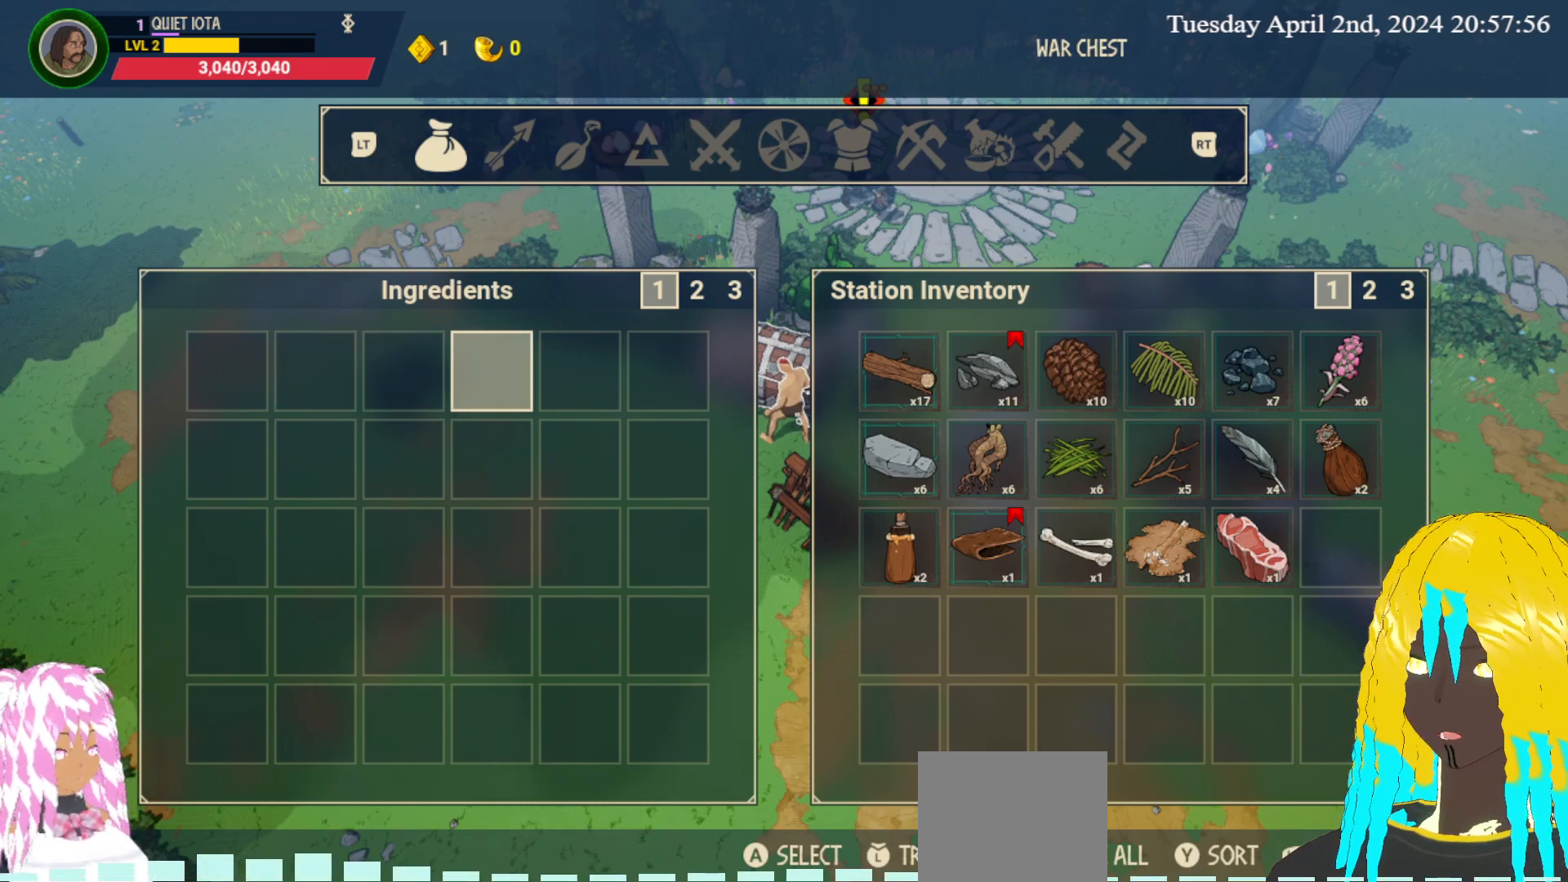
{"buttons": [], "left_stick": "center", "right_stick": "center", "events": []}
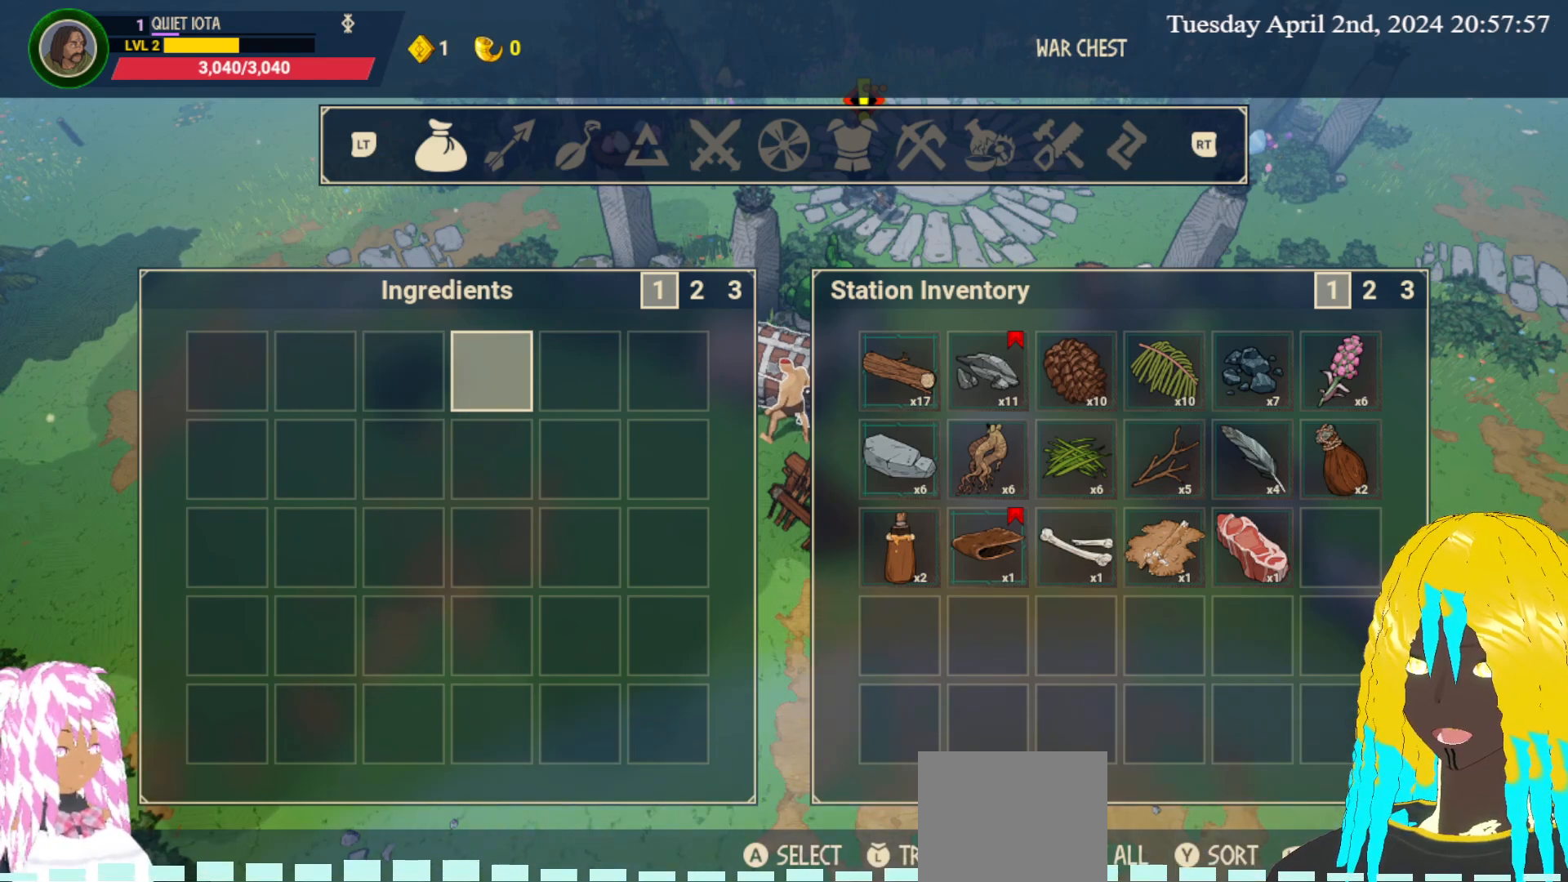
{"buttons": [], "left_stick": "center", "right_stick": "center", "events": []}
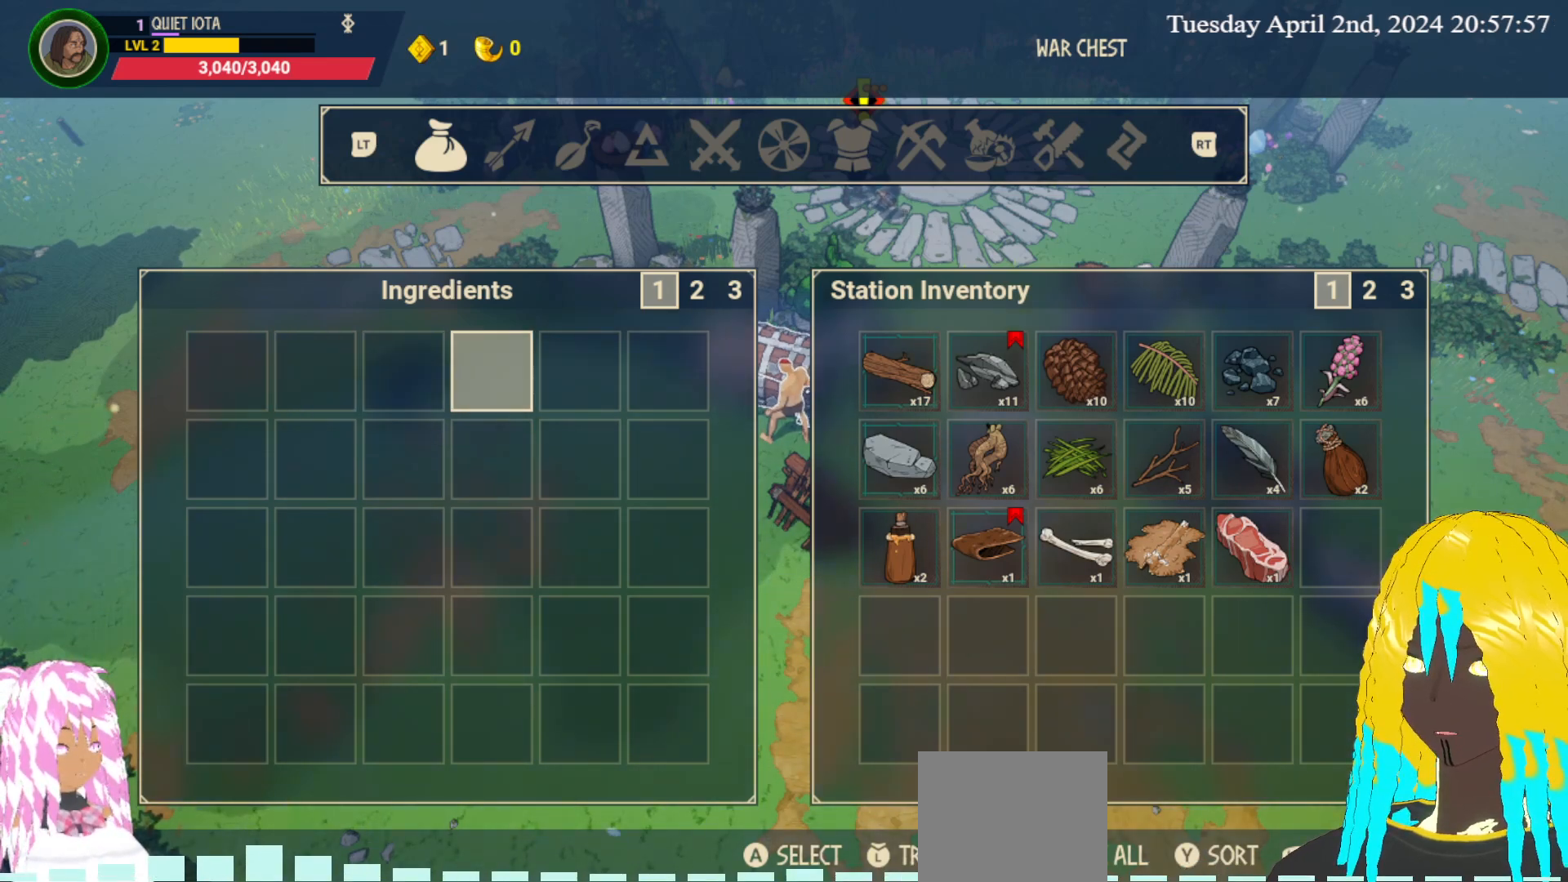
{"buttons": [], "left_stick": "center", "right_stick": "center", "events": []}
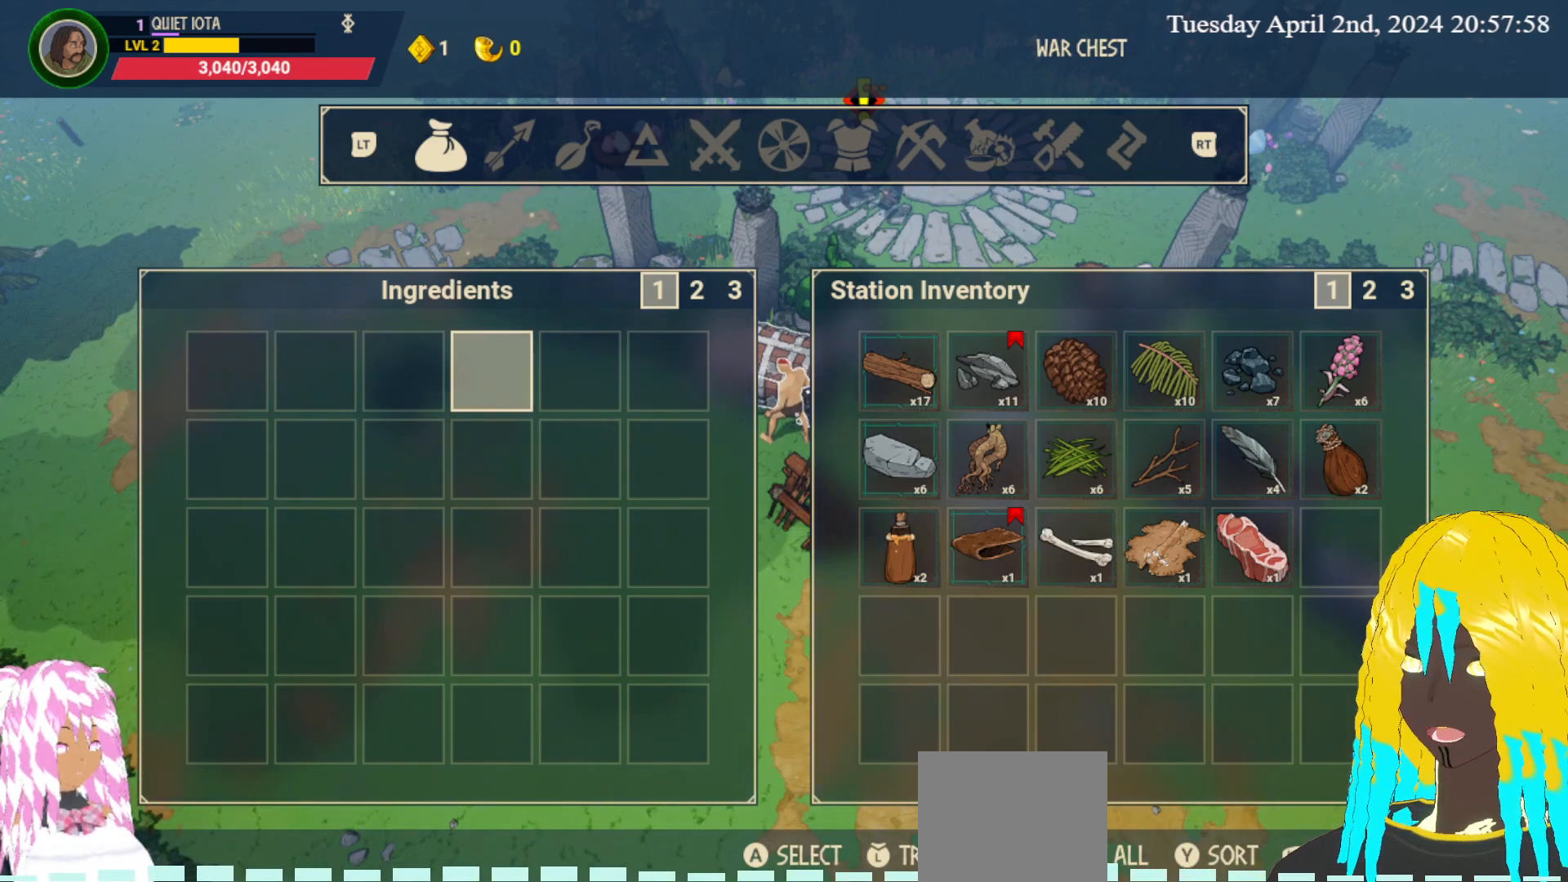
{"buttons": ["R1"], "left_stick": "center", "right_stick": "center", "events": [[467, "R1", "down"]]}
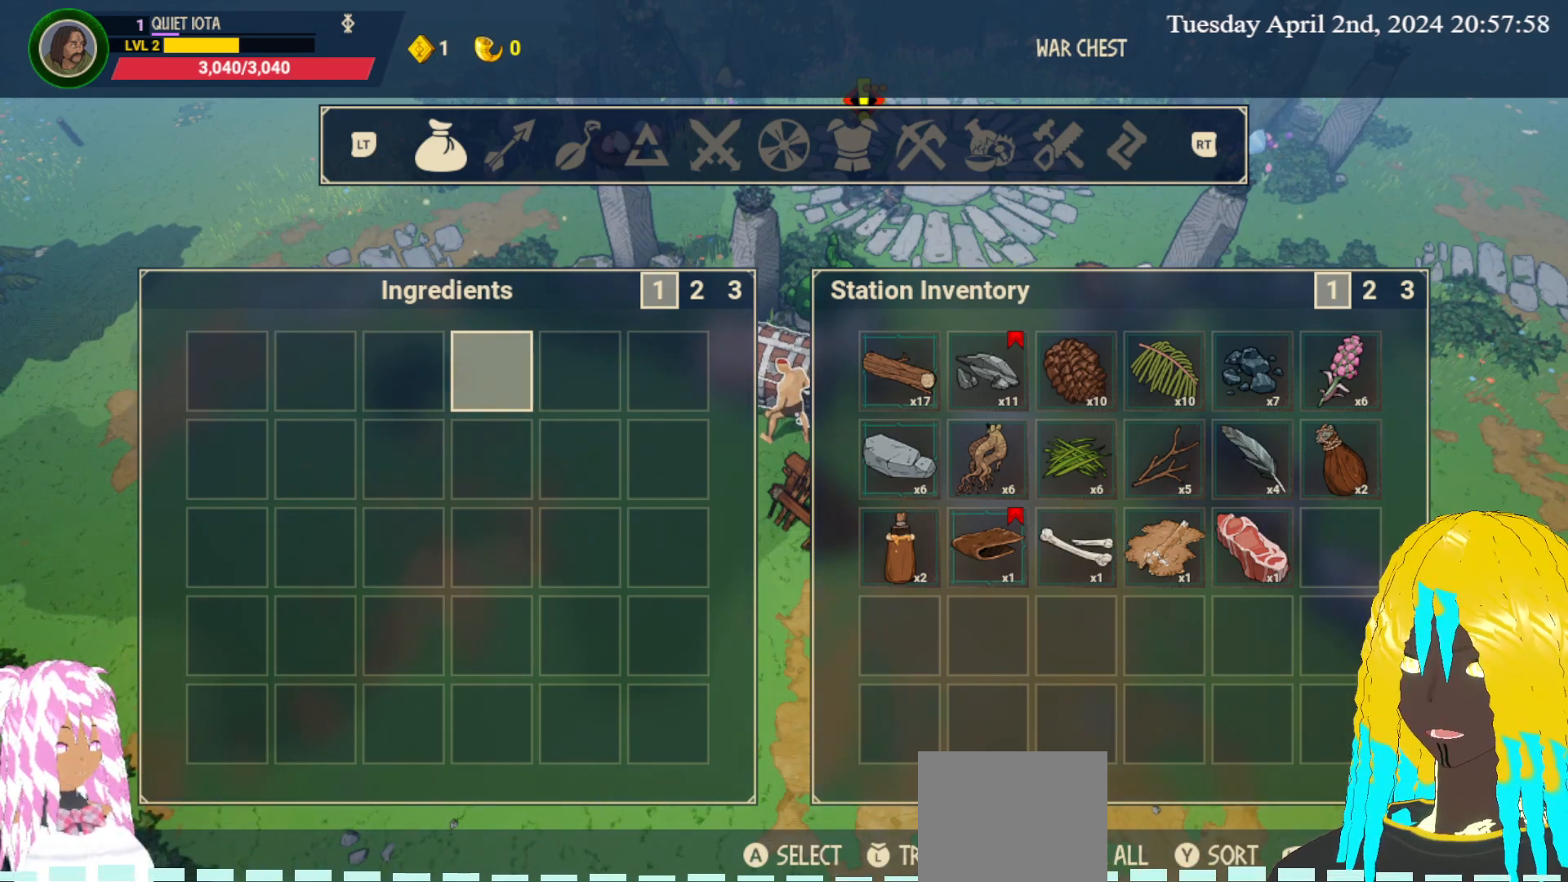
{"buttons": [], "left_stick": "center", "right_stick": "center", "events": [[83, "R1", "up"]]}
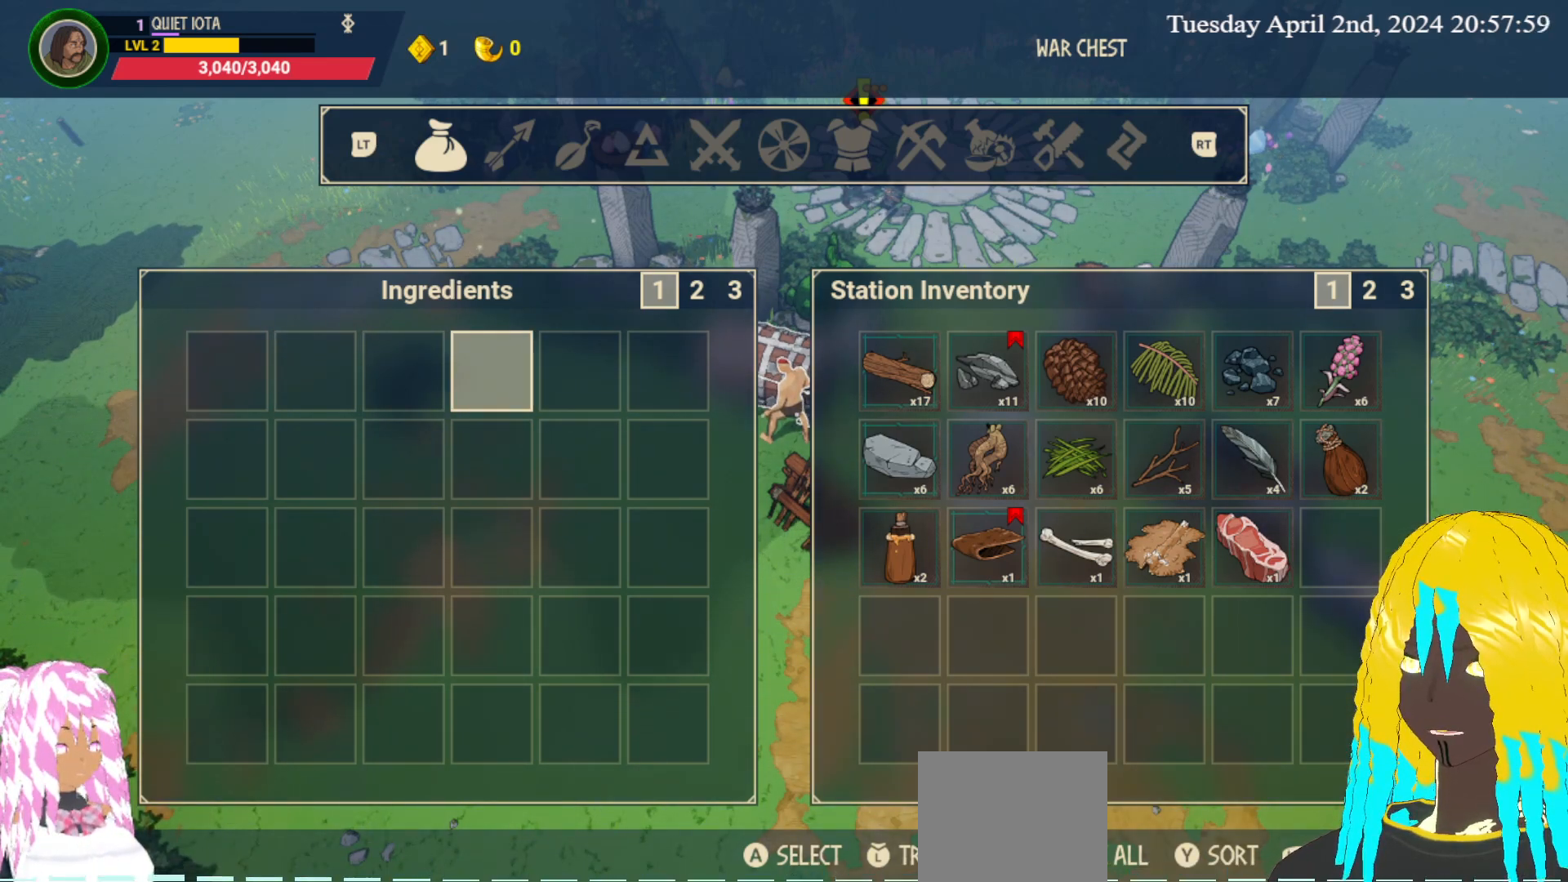
{"buttons": [], "left_stick": "center", "right_stick": "center", "events": [[50, "R2", "down"], [217, "R2", "up"]]}
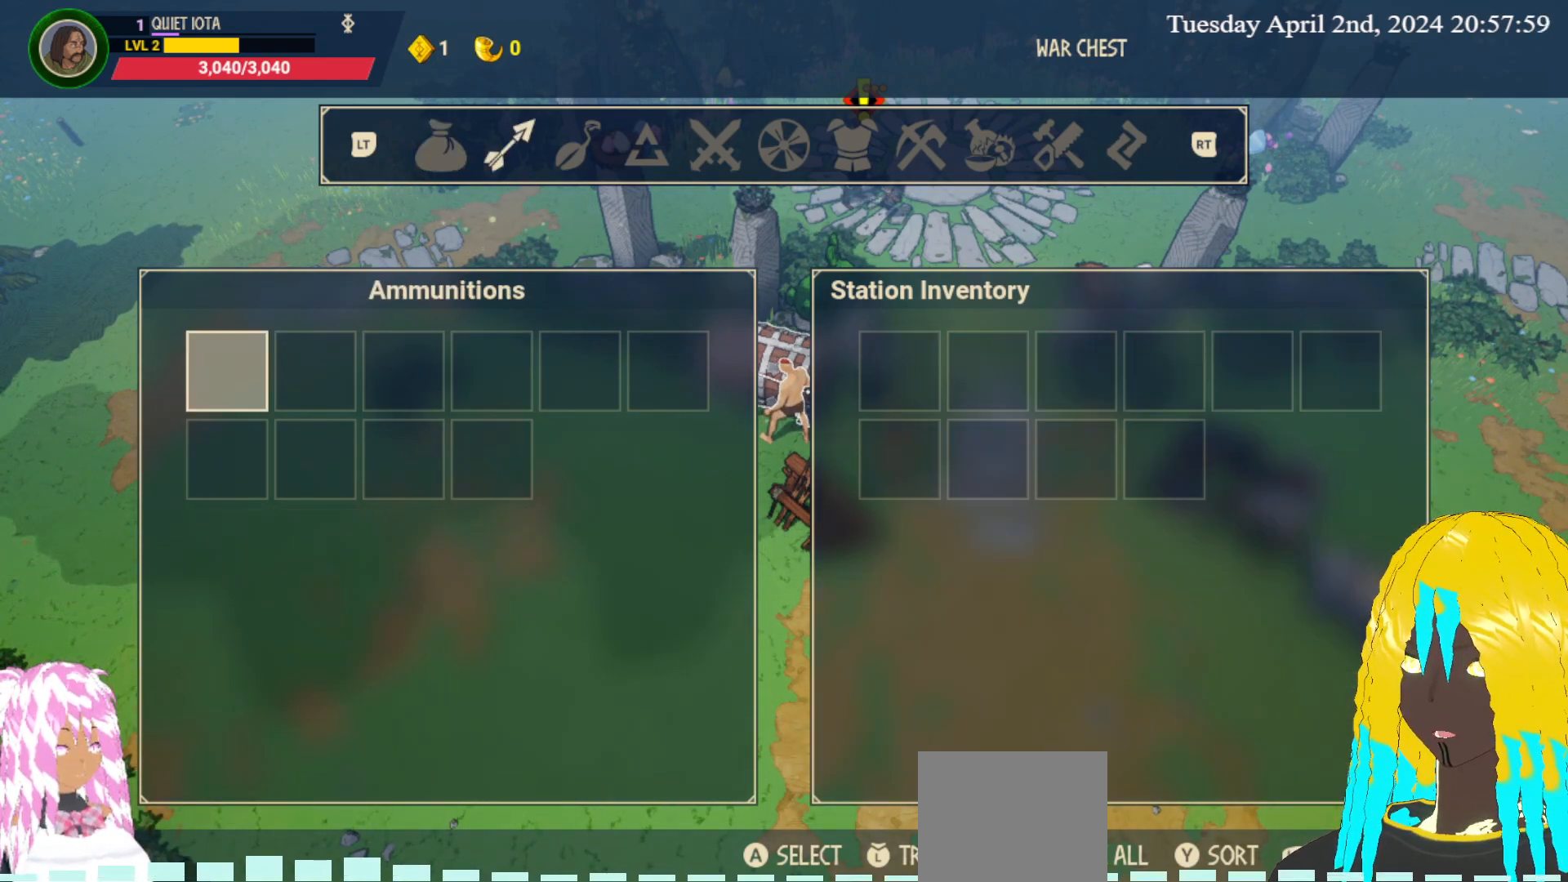
{"buttons": ["R2"], "left_stick": "center", "right_stick": "center", "events": [[333, "L2", "down"], [433, "L2", "up"], [500, "R2", "down"]]}
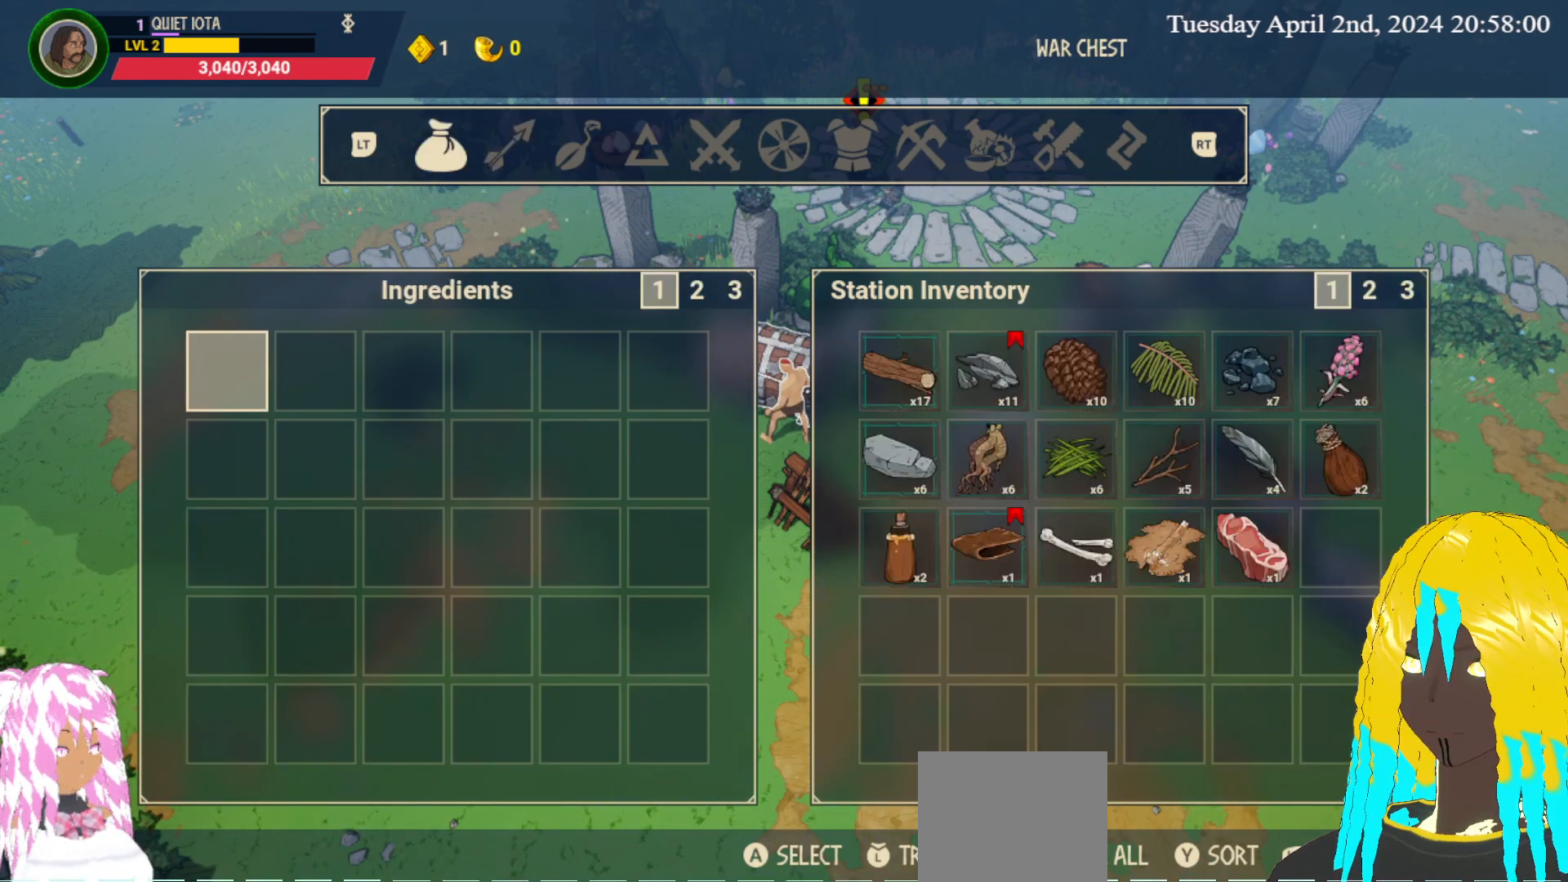
{"buttons": [], "left_stick": "center", "right_stick": "center", "events": [[167, "R2", "up"], [267, "R2", "down"], [400, "R2", "up"]]}
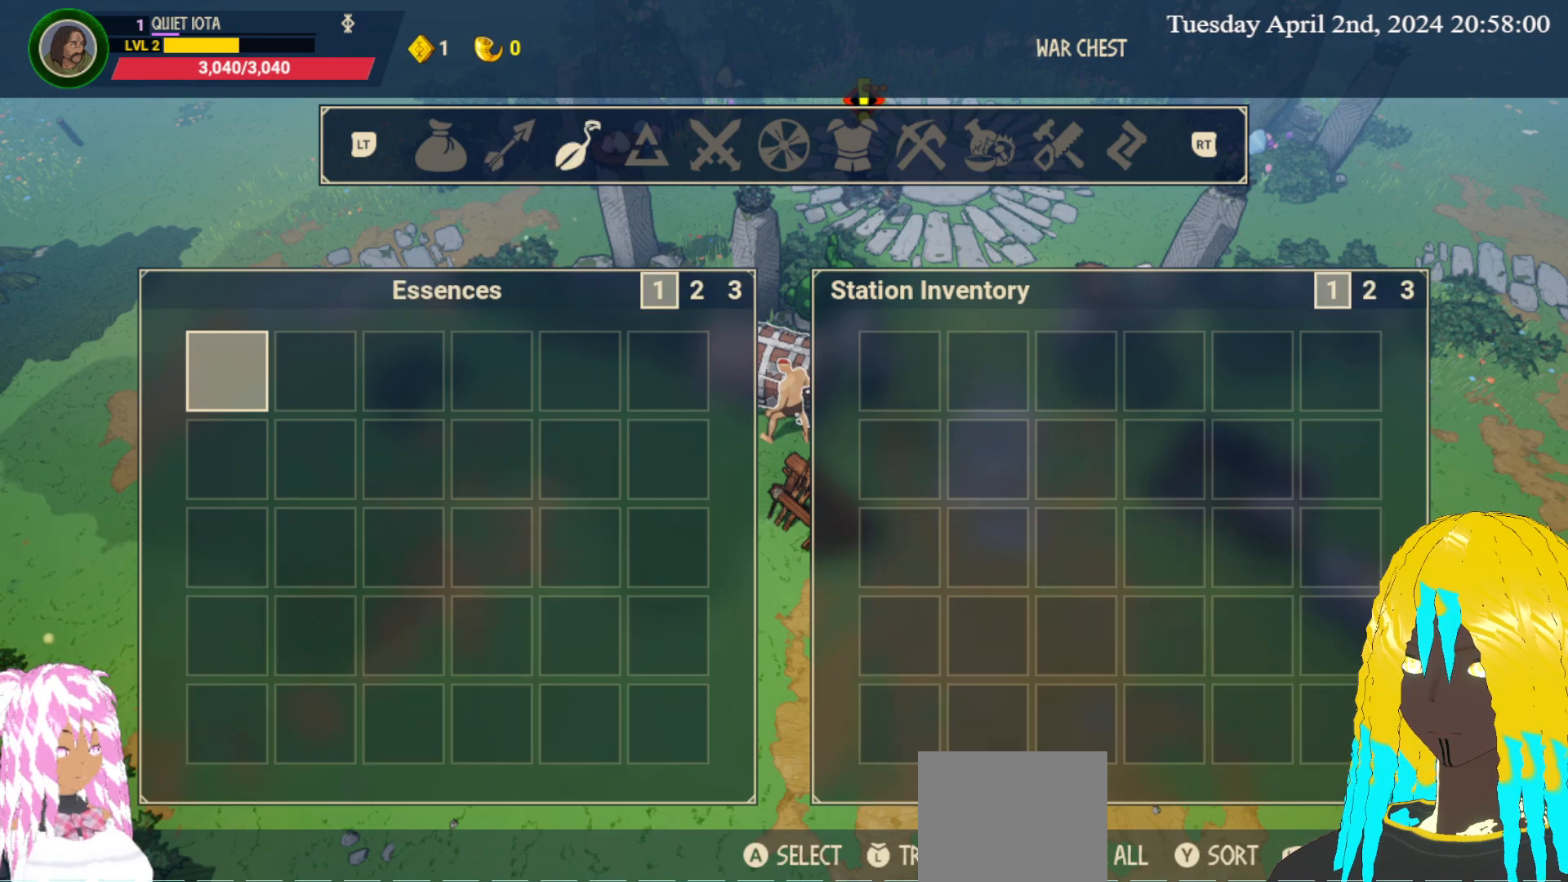
{"buttons": [], "left_stick": "center", "right_stick": "center", "events": [[200, "R2", "down"], [350, "R2", "up"]]}
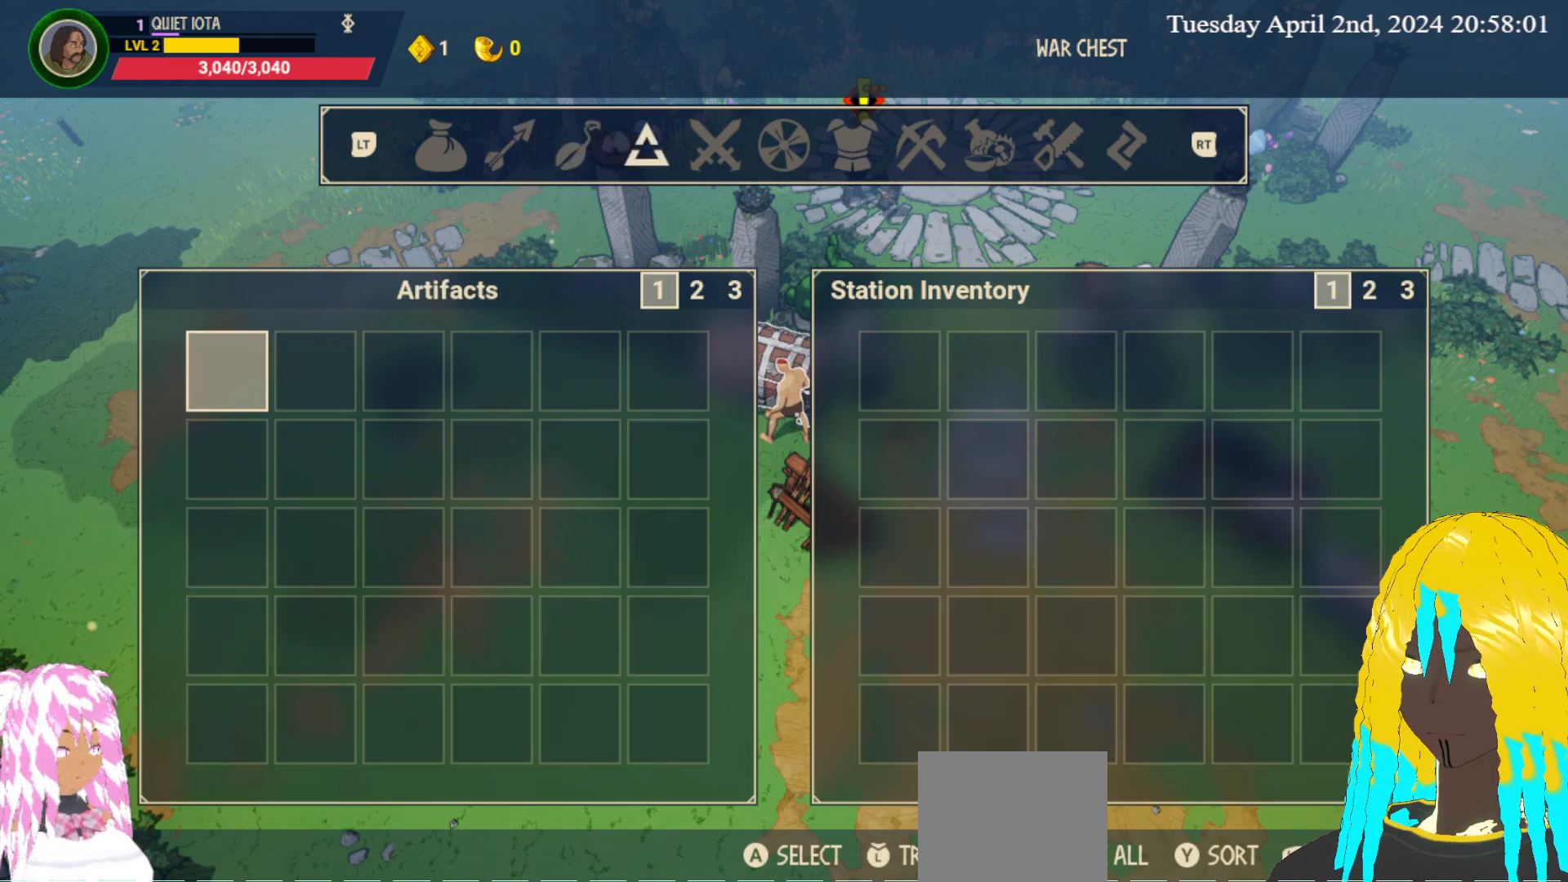
{"buttons": [], "left_stick": "center", "right_stick": "center", "events": [[100, "R2", "down"], [233, "R2", "up"]]}
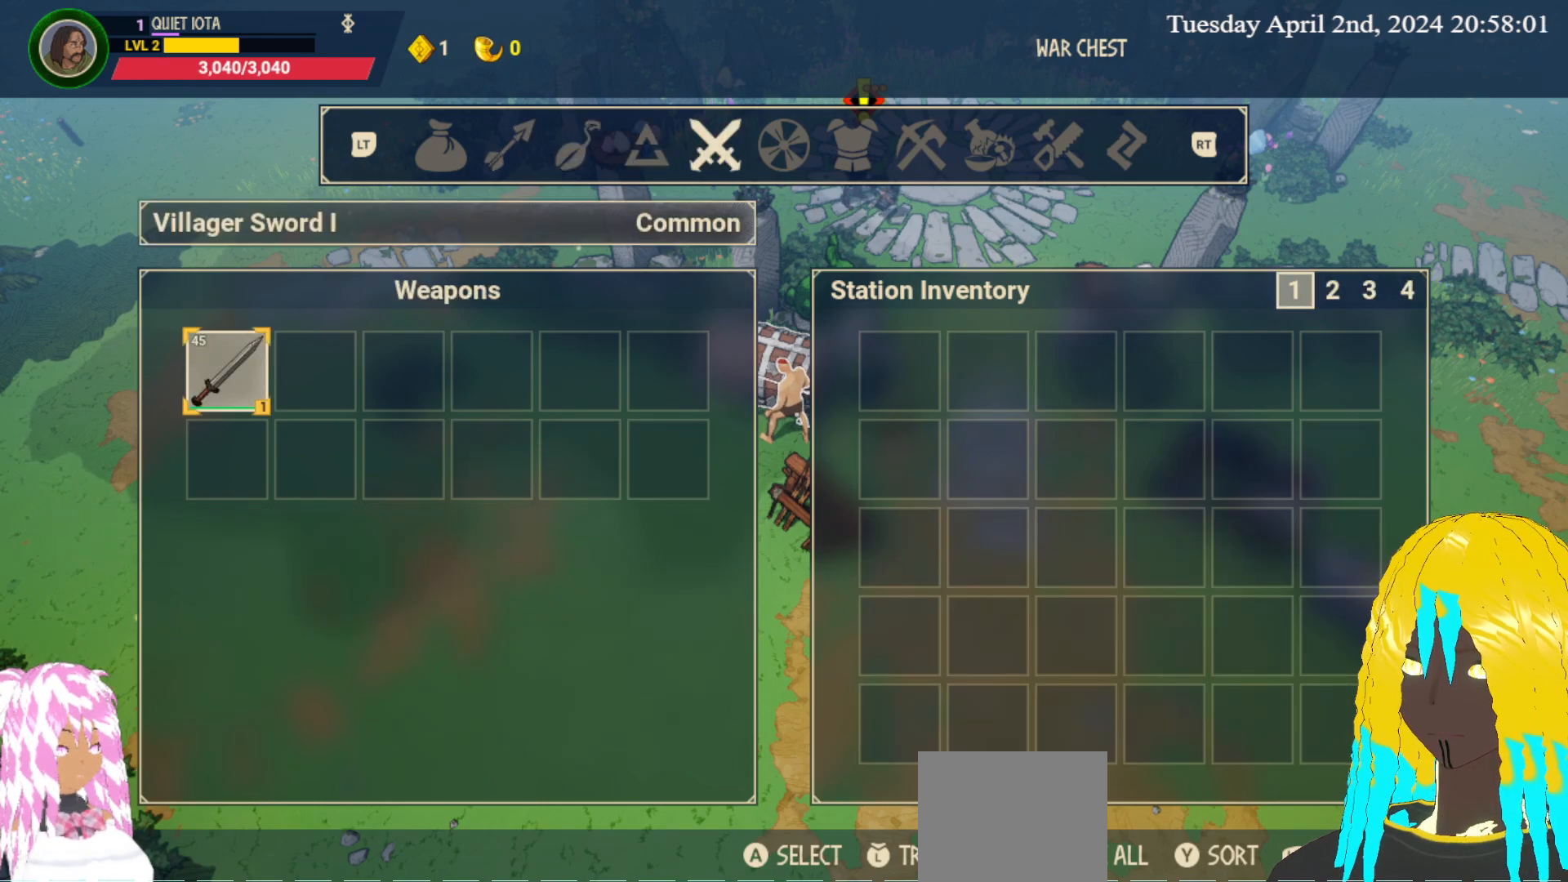
{"buttons": [], "left_stick": "center", "right_stick": "center", "events": []}